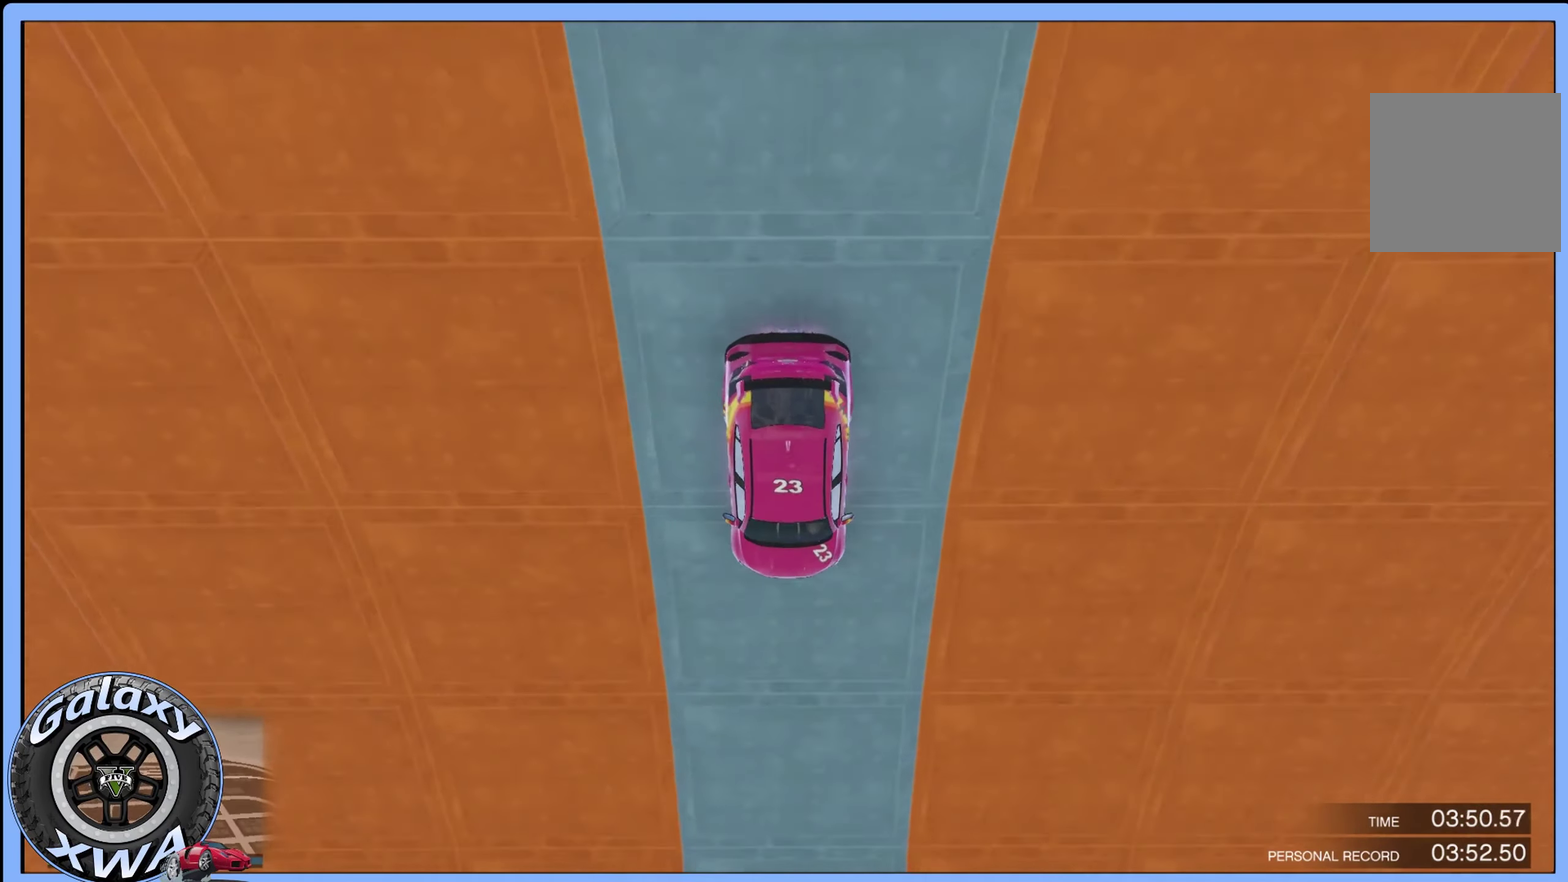
Gameplay with a controller (Xbox layout); each line is a JSON object with the inputs held at the frame after it (dt_ms = milliseconds from this image to that frame). "events" lists button and stick changes between this image and that frame as [ms after this image, input, new state], when the widget could be followed in between. Not read: HOME L3 R3 right_stick.
{"dt_ms": 500, "buttons": ["R2"], "left_stick": "center", "events": [[267, "left_stick", "up-left"], [317, "left_stick", "center"]]}
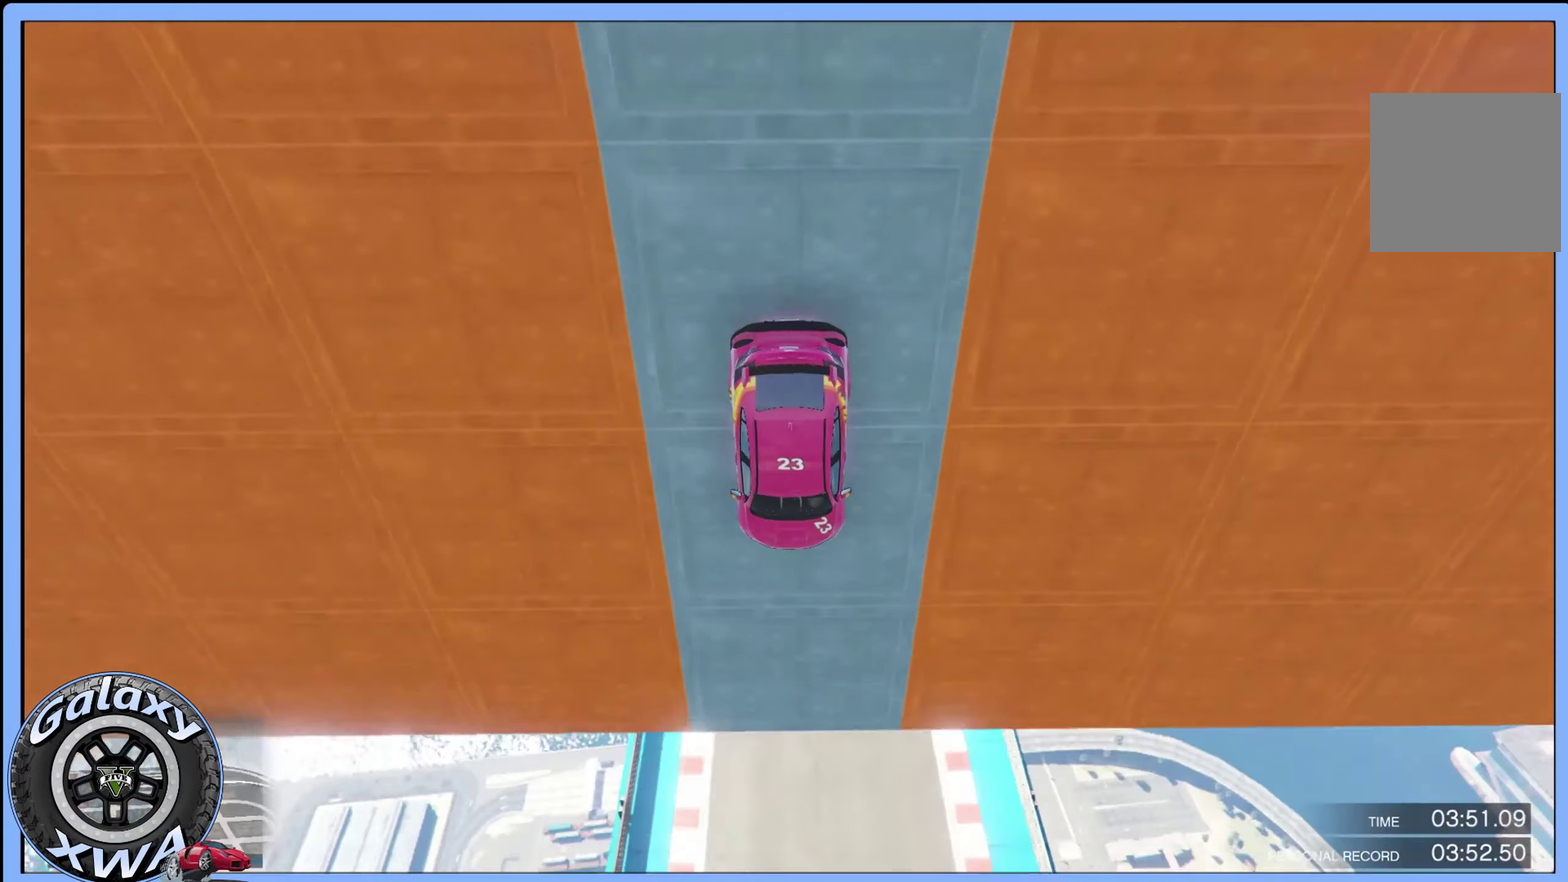
{"dt_ms": 500, "buttons": ["R2"], "left_stick": "down", "events": [[434, "left_stick", "down"]]}
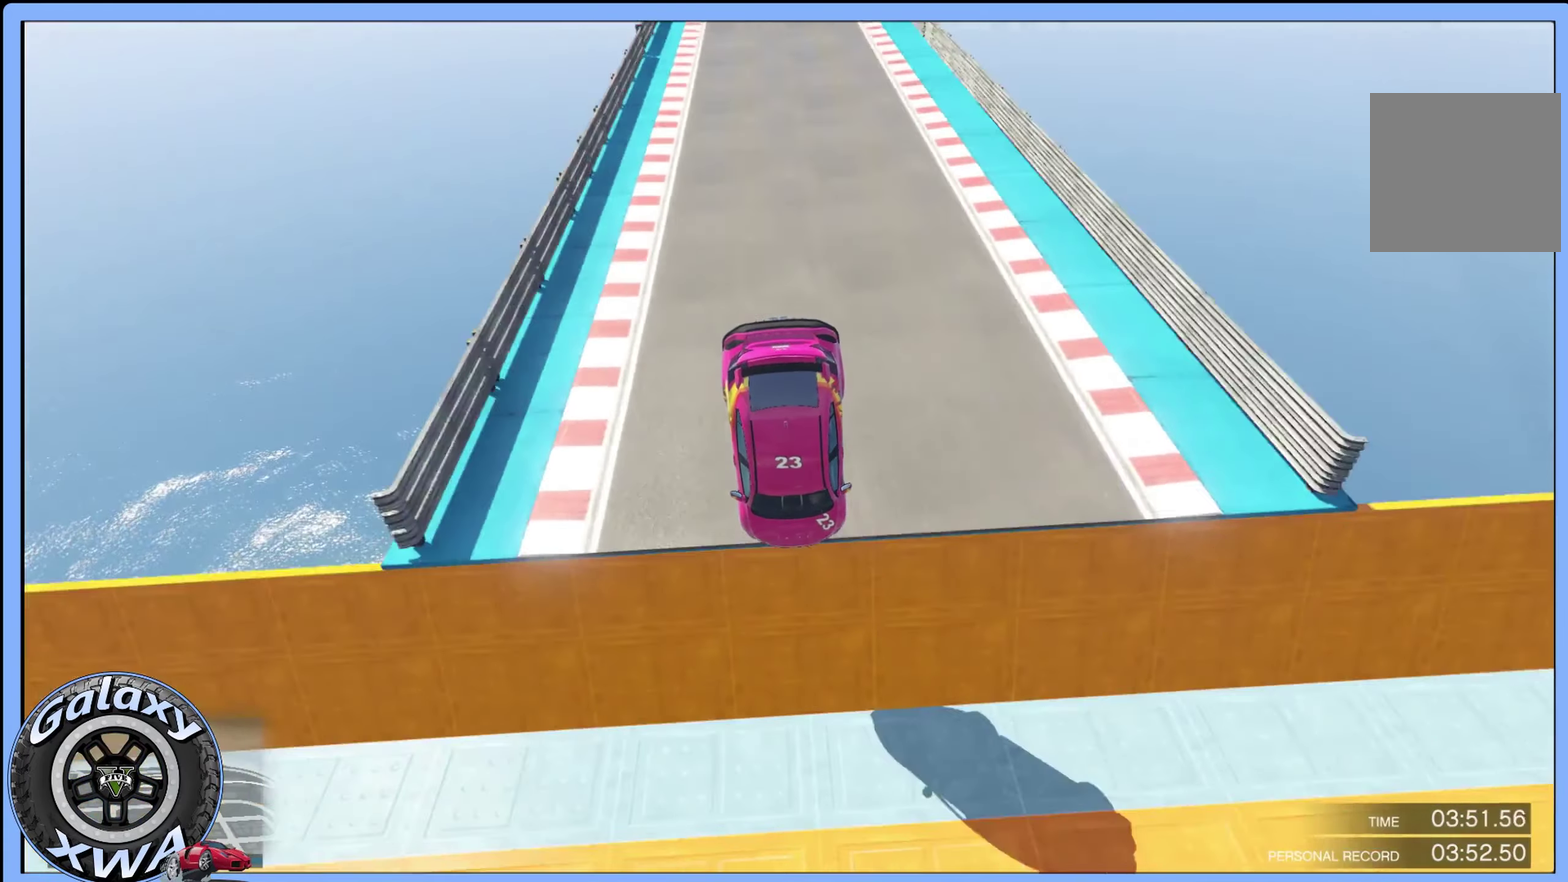
{"dt_ms": 500, "buttons": ["R2"], "left_stick": "center", "events": [[267, "left_stick", "center"]]}
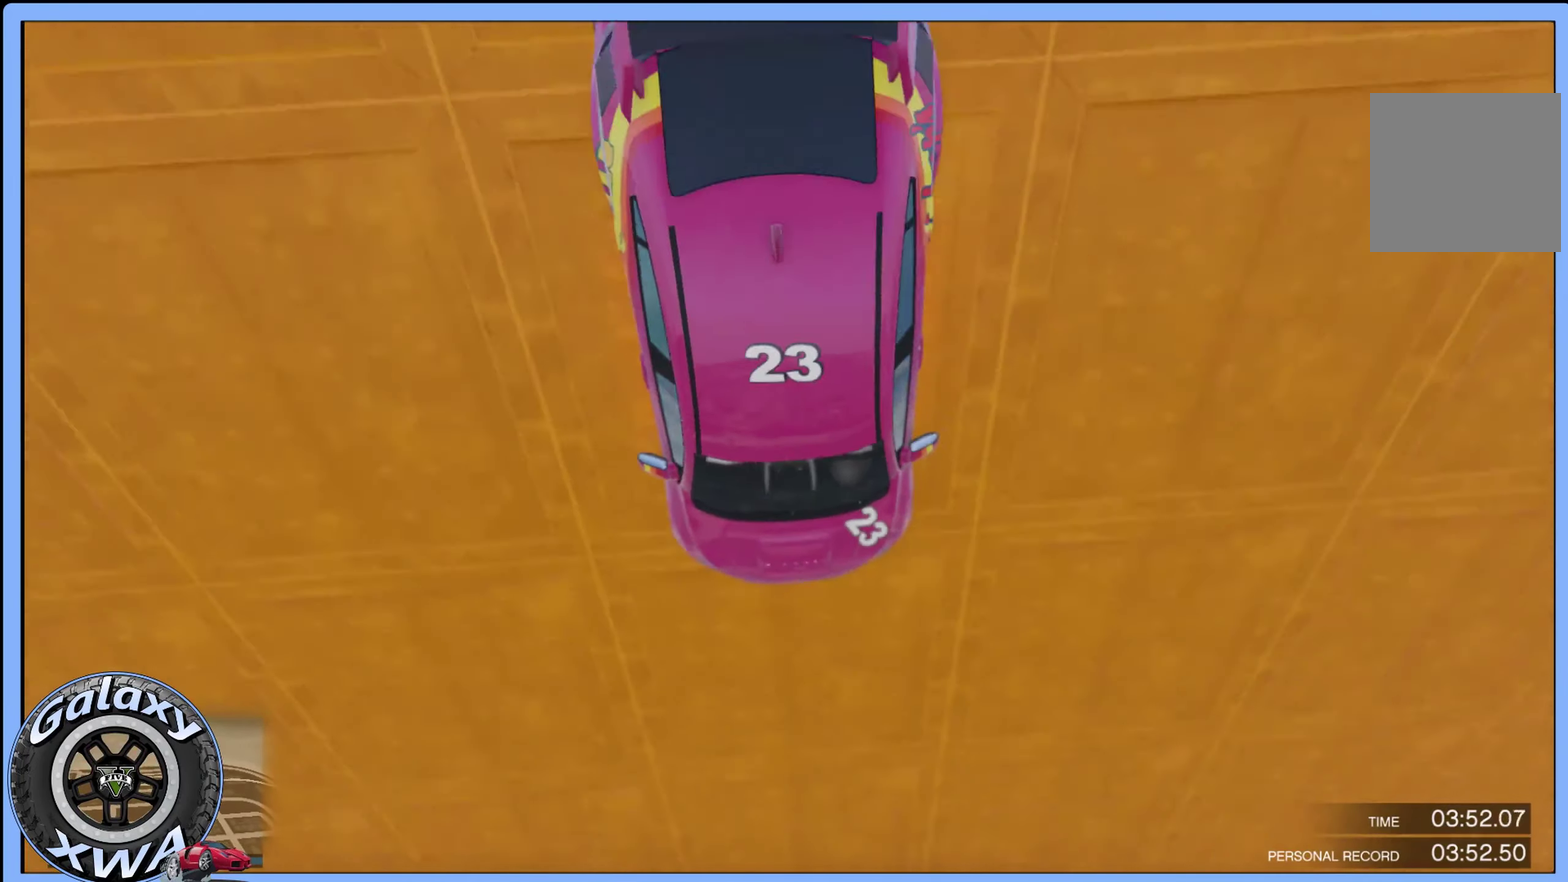
{"dt_ms": 500, "buttons": ["R2"], "left_stick": "center", "events": []}
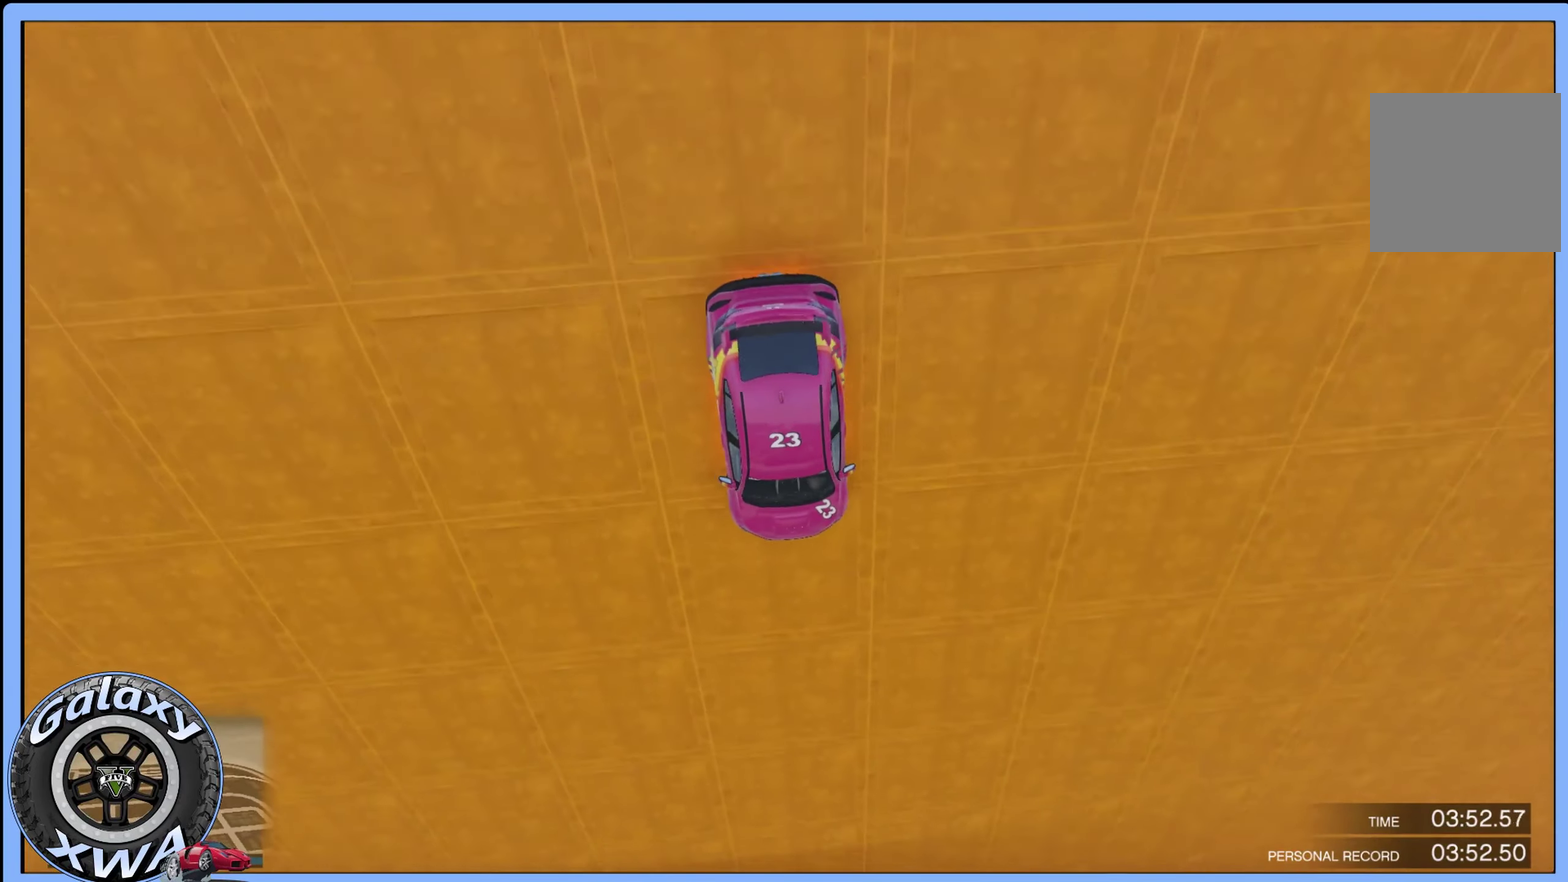
{"dt_ms": 500, "buttons": ["R2"], "left_stick": "center", "events": []}
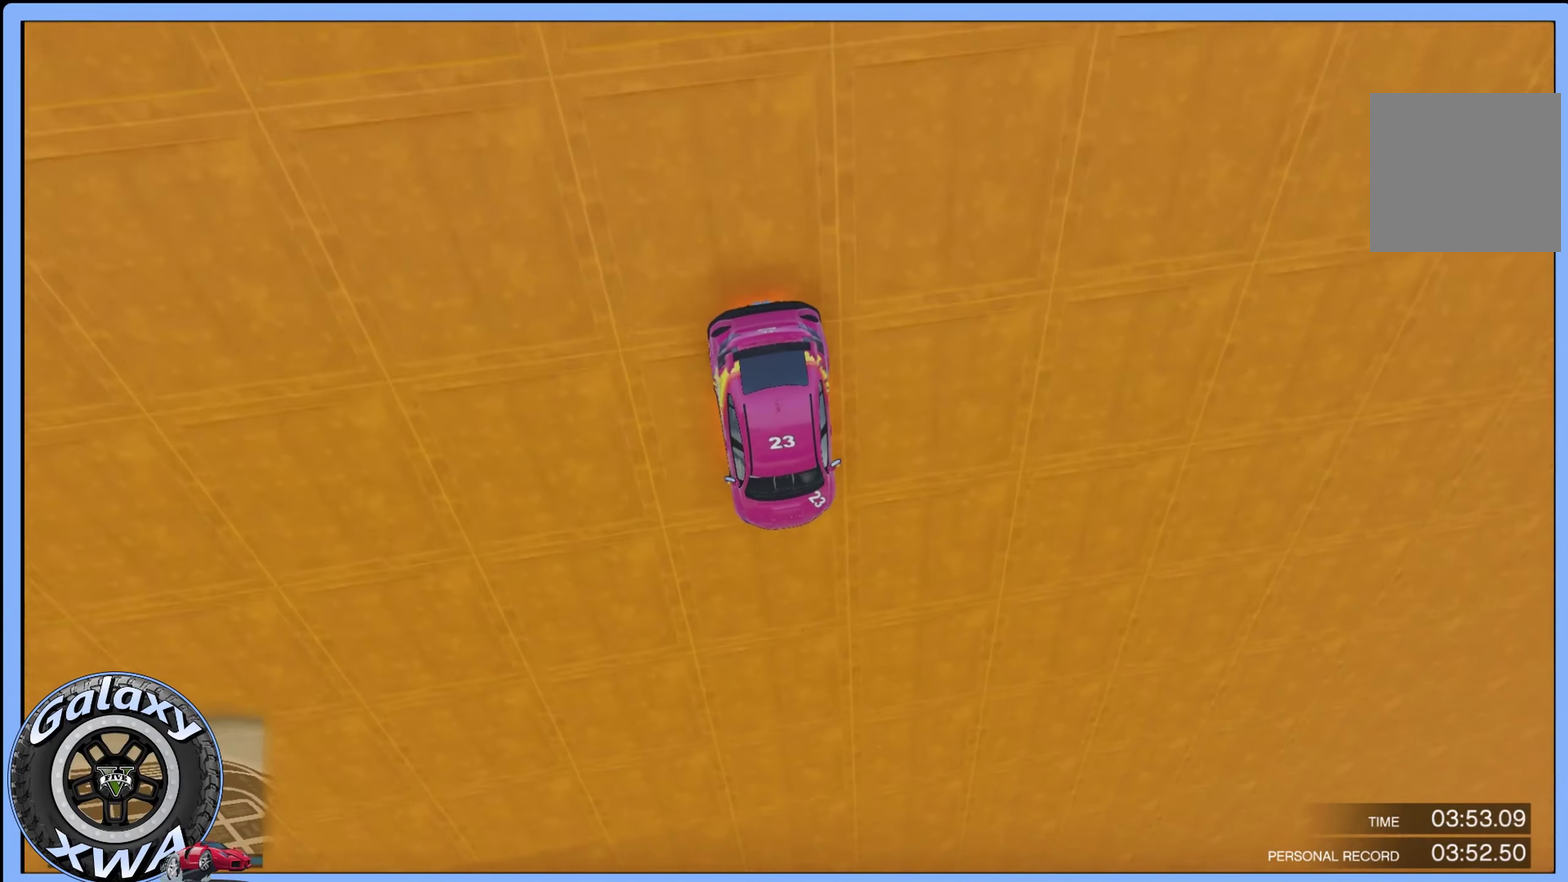
{"dt_ms": 500, "buttons": ["R2"], "left_stick": "center", "events": []}
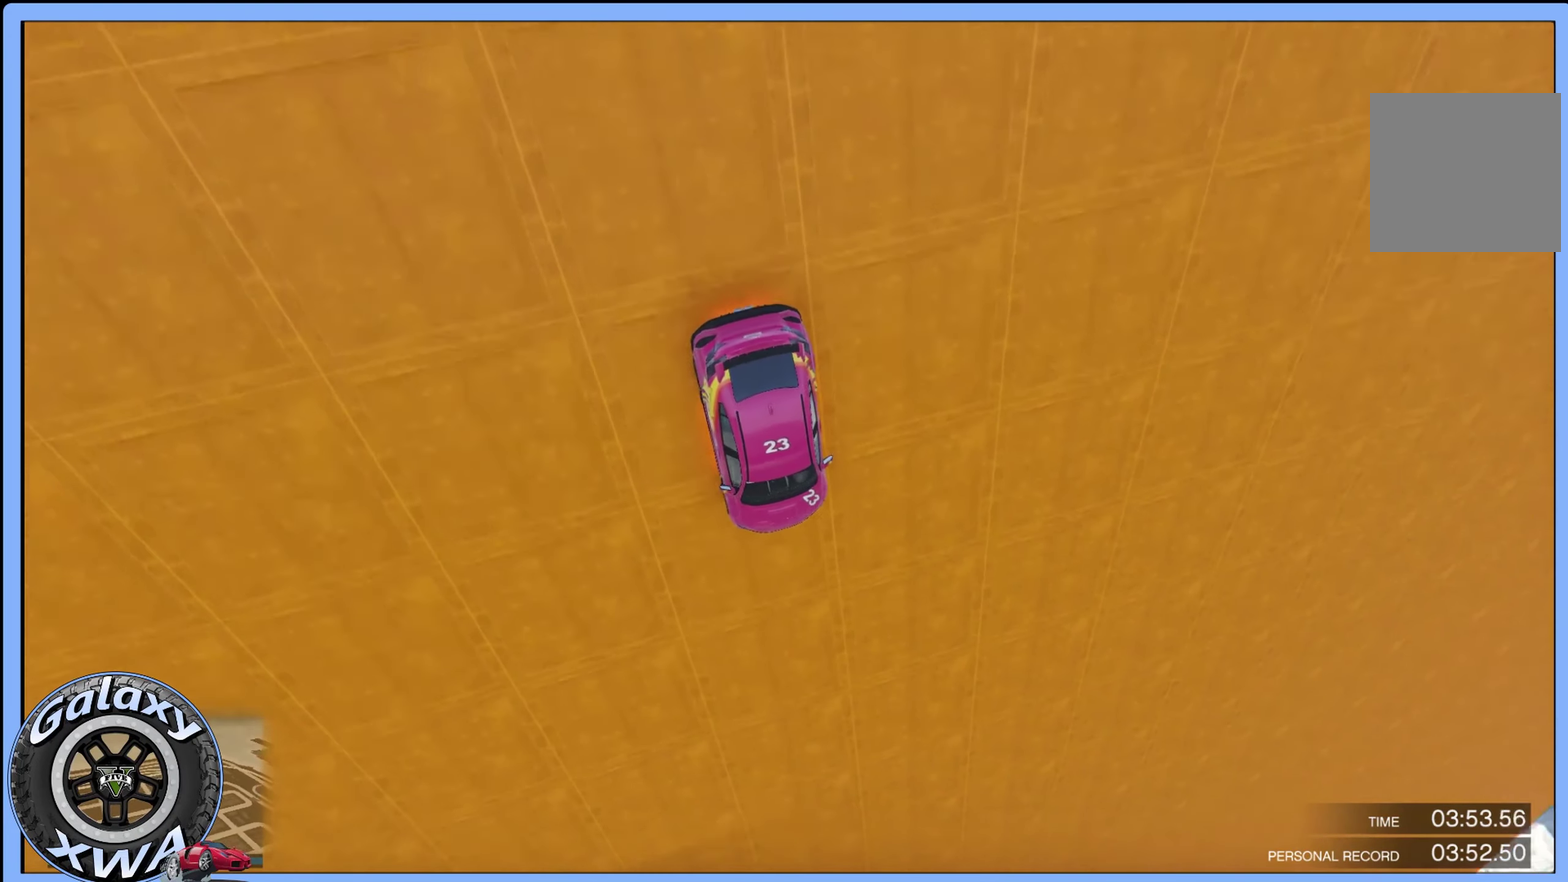
{"dt_ms": 700, "buttons": ["R2"], "left_stick": "center", "events": []}
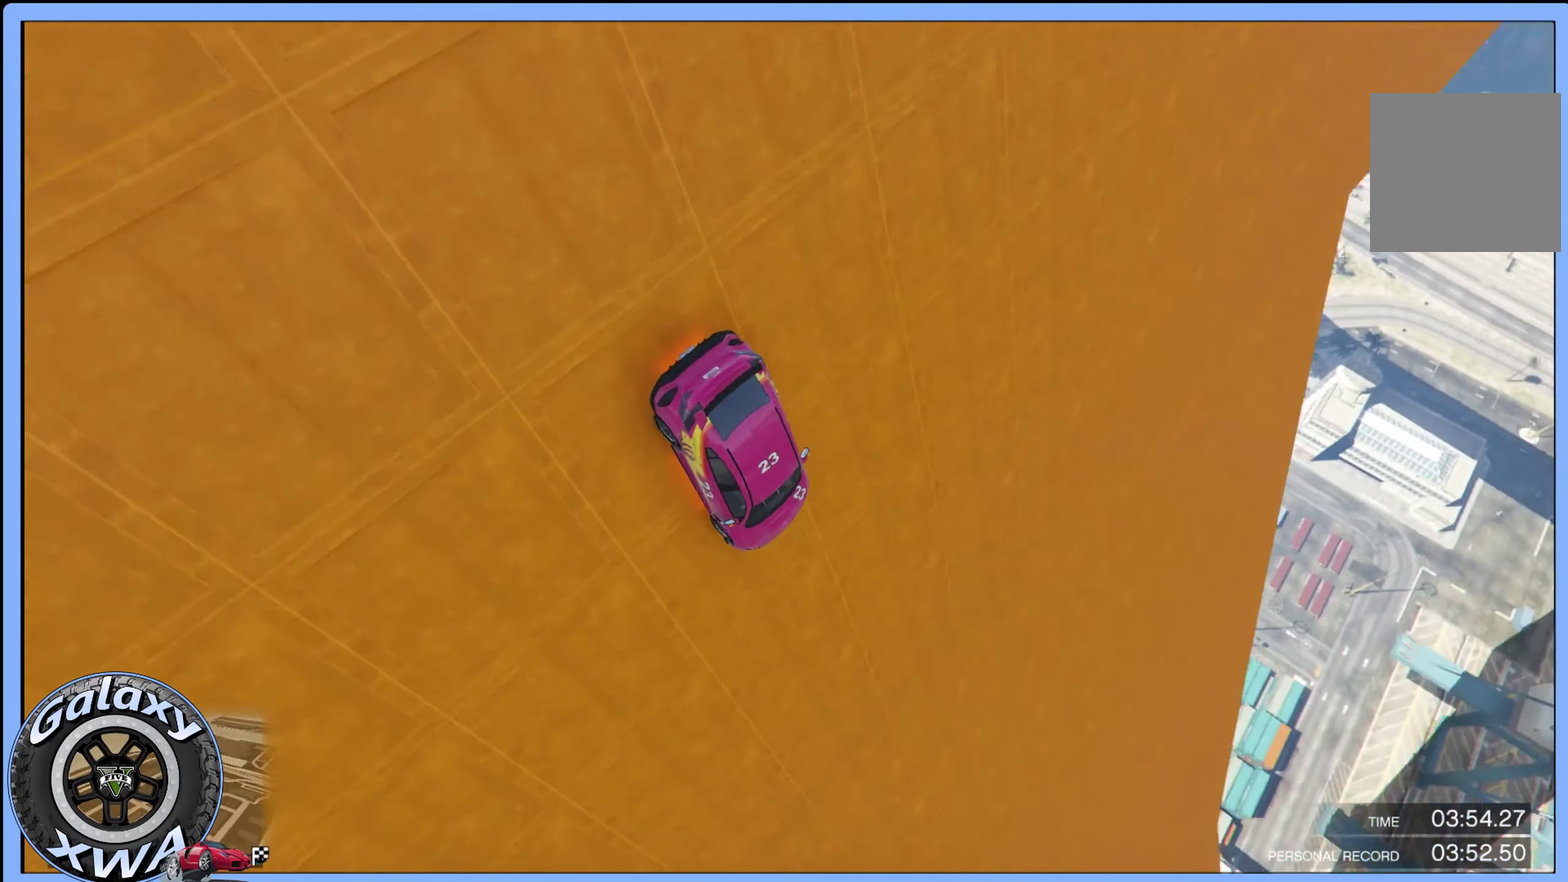
{"dt_ms": 300, "buttons": ["R2"], "left_stick": "center", "events": []}
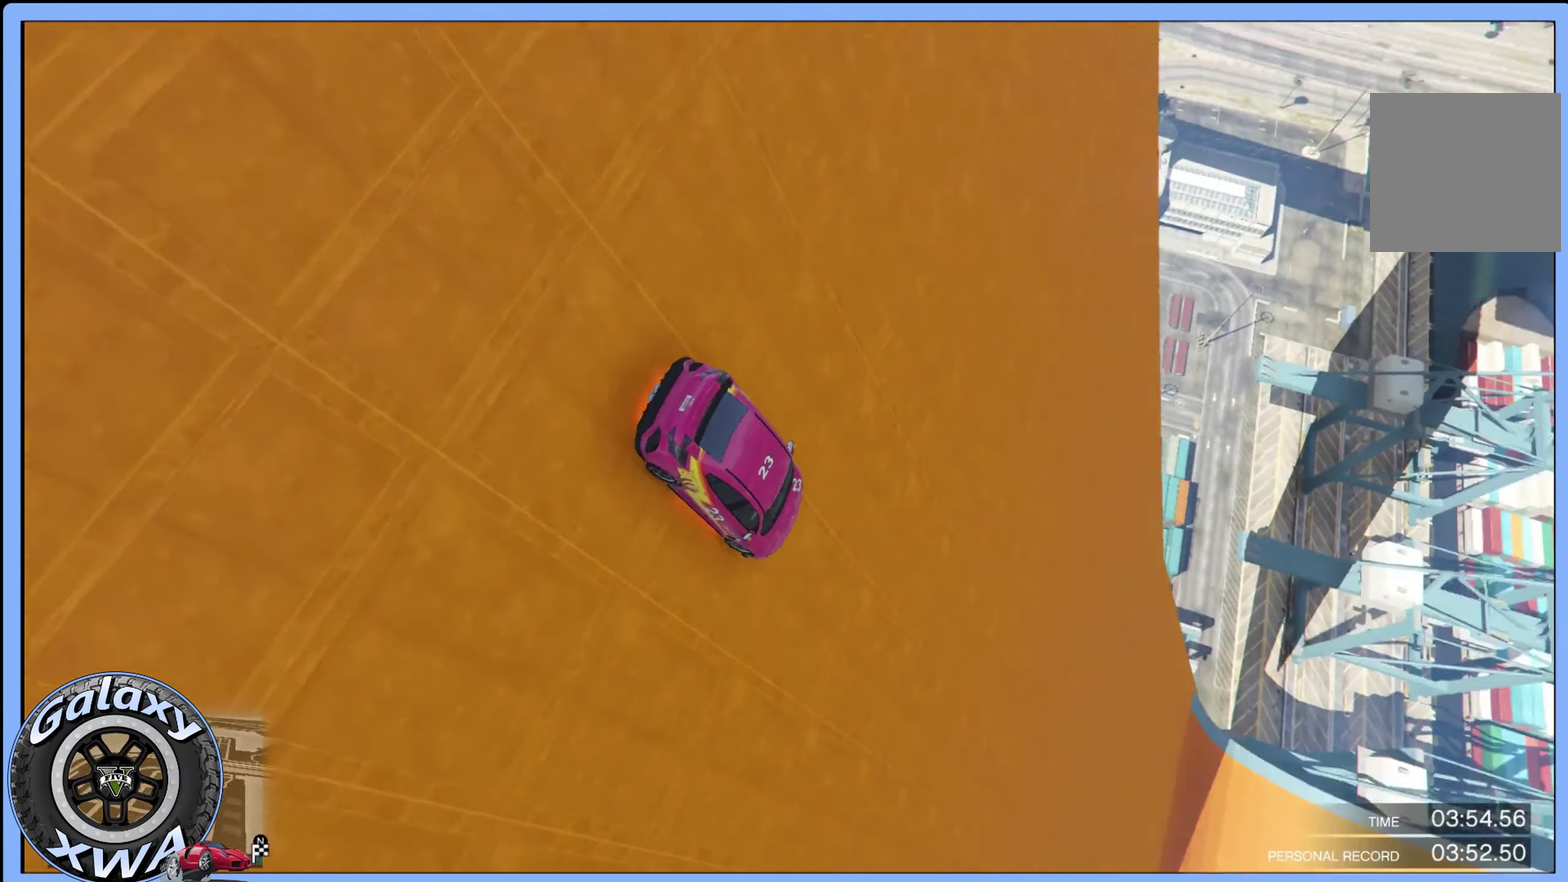
{"dt_ms": 300, "buttons": ["R2"], "left_stick": "center", "events": []}
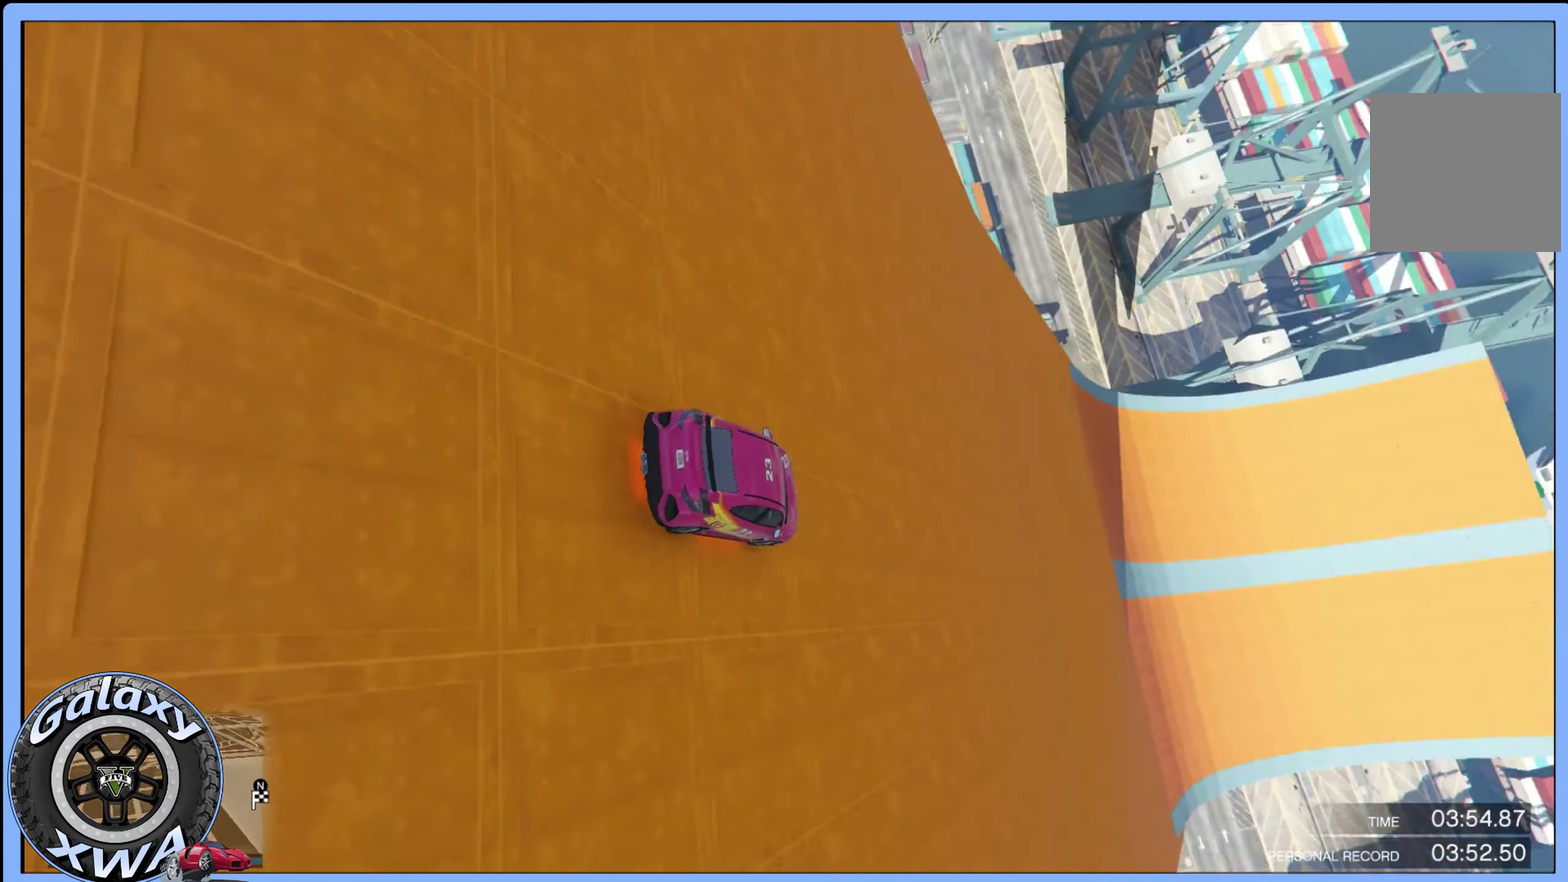
{"dt_ms": 500, "buttons": ["R2"], "left_stick": "center", "events": []}
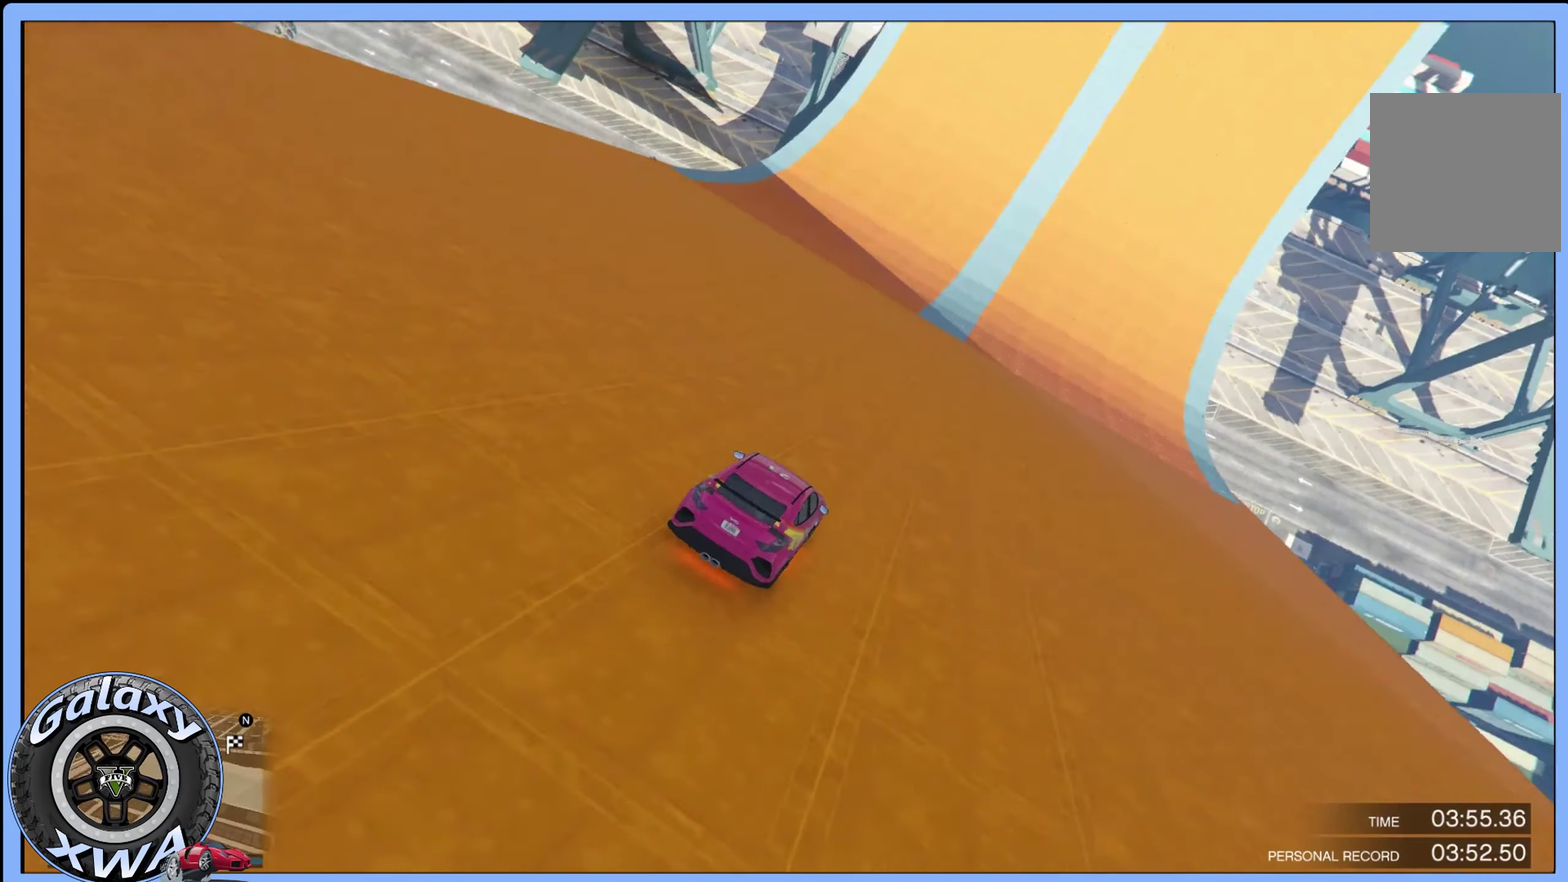
{"dt_ms": 500, "buttons": ["R2"], "left_stick": "center", "events": []}
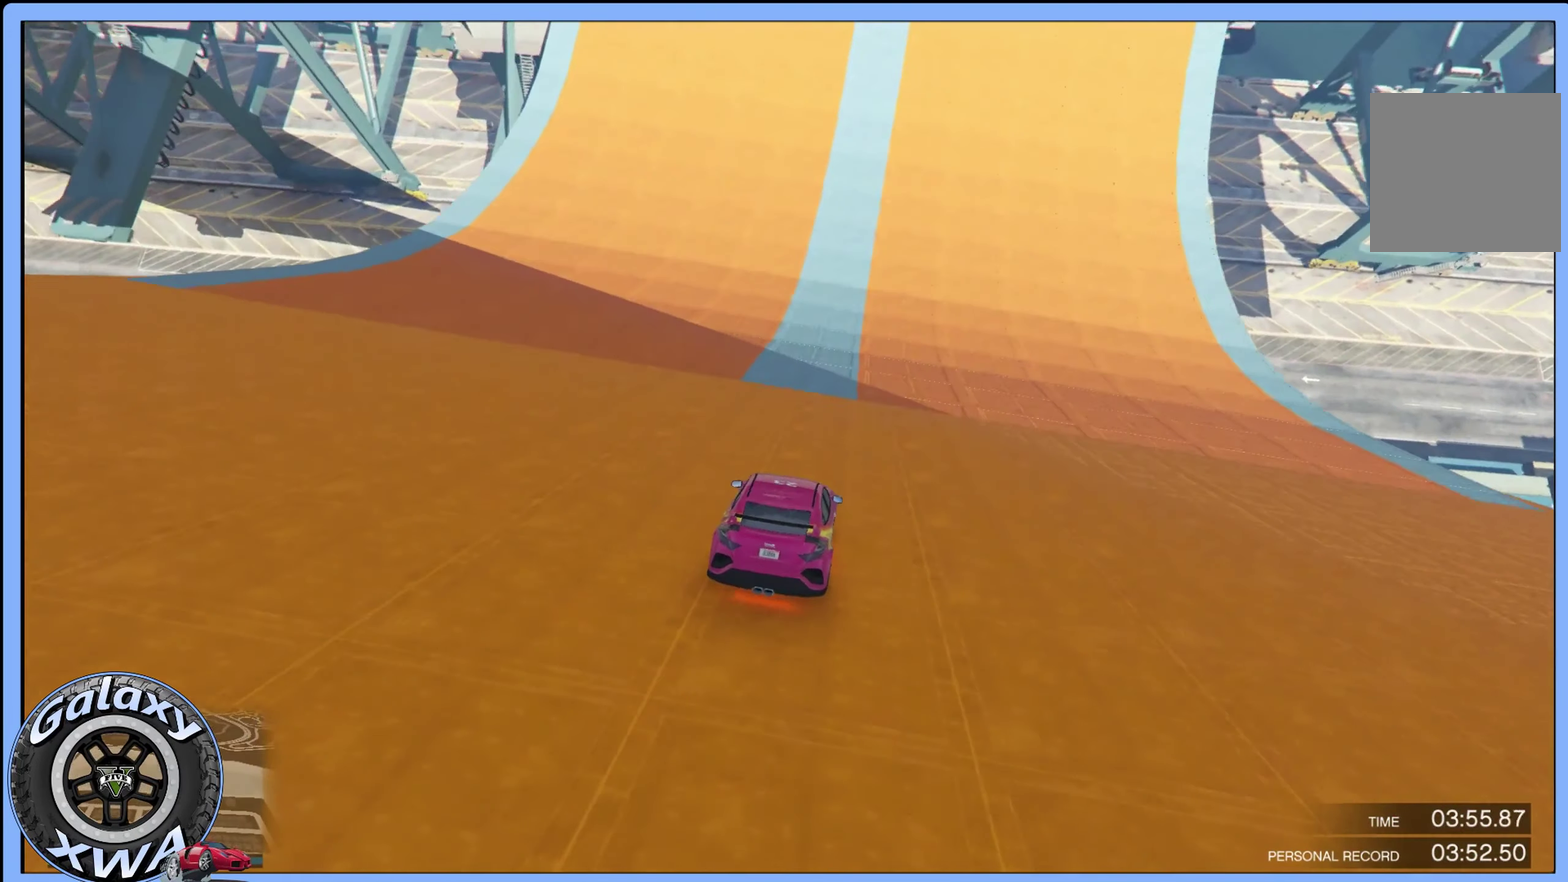
{"dt_ms": 600, "buttons": ["R2"], "left_stick": "center", "events": []}
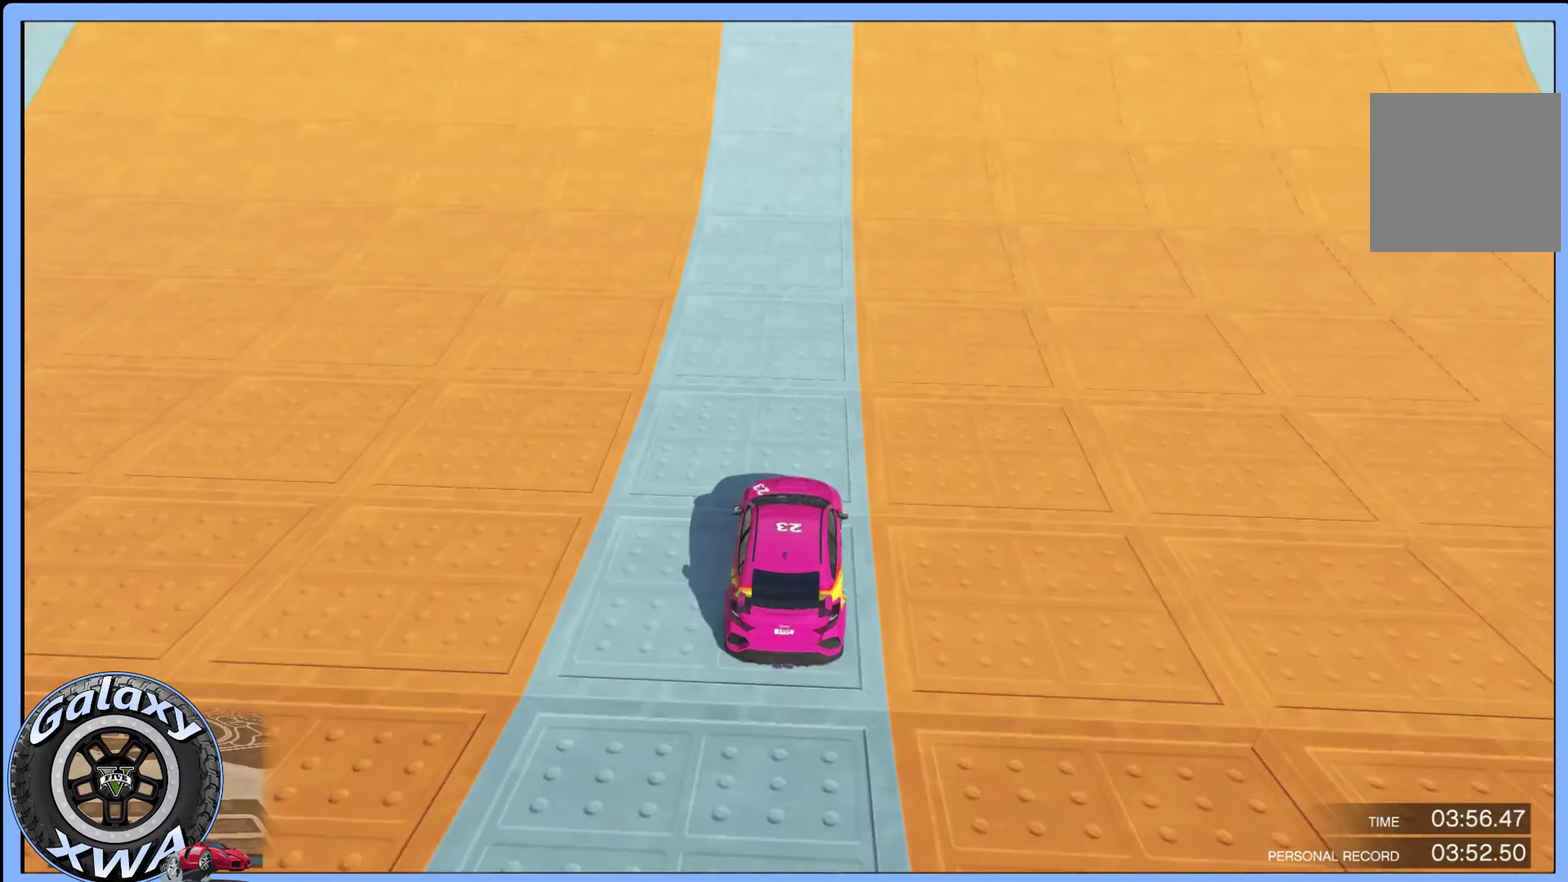
{"dt_ms": 600, "buttons": ["R2"], "left_stick": "center", "events": []}
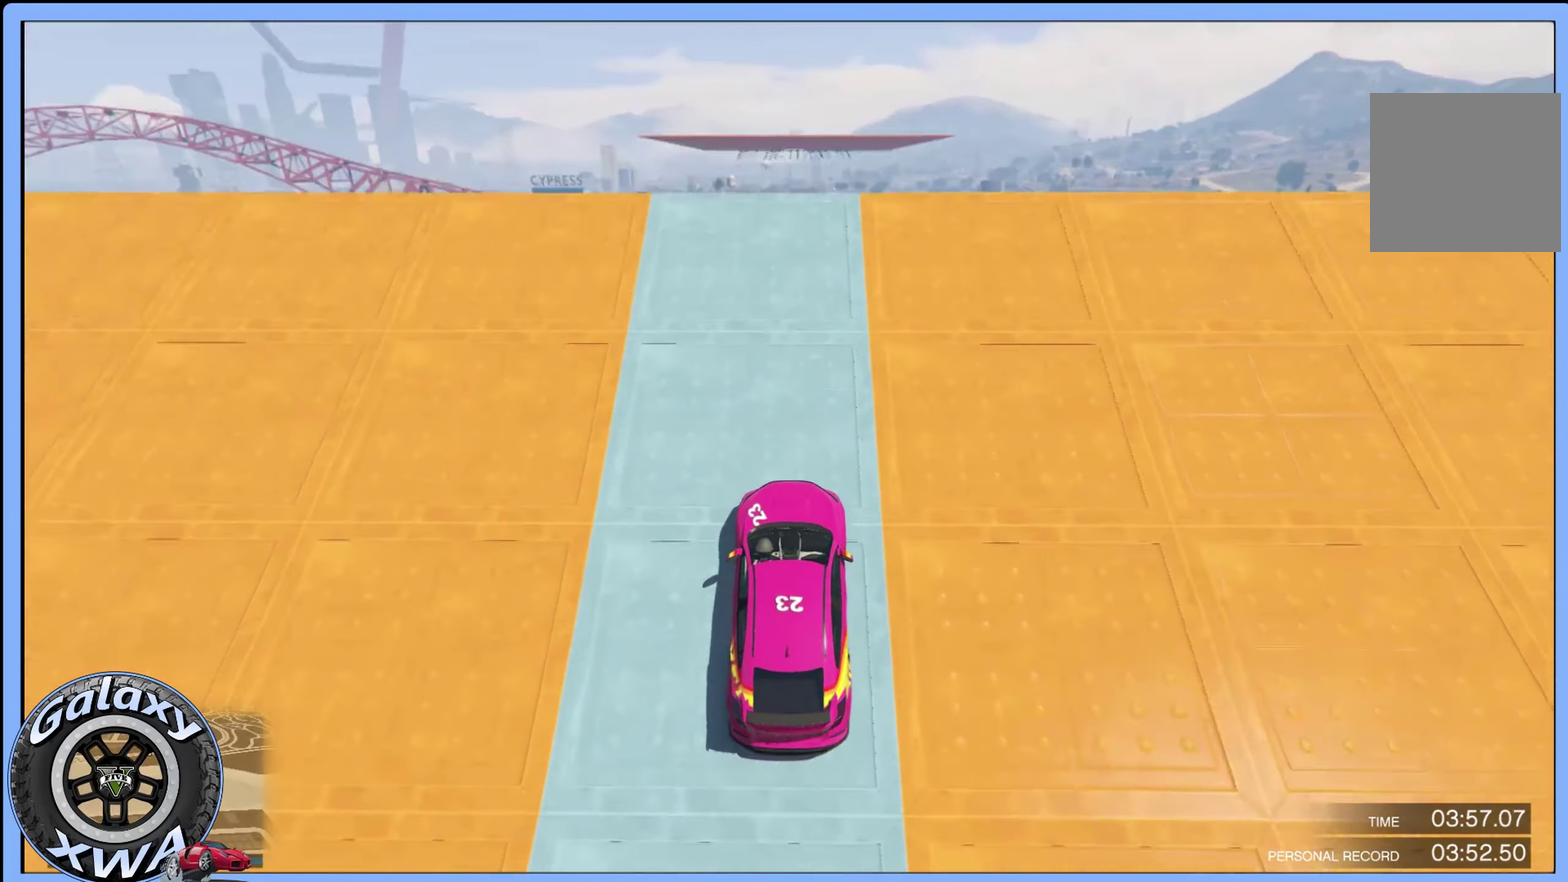
{"dt_ms": 400, "buttons": ["R2"], "left_stick": "up", "events": [[83, "left_stick", "up"]]}
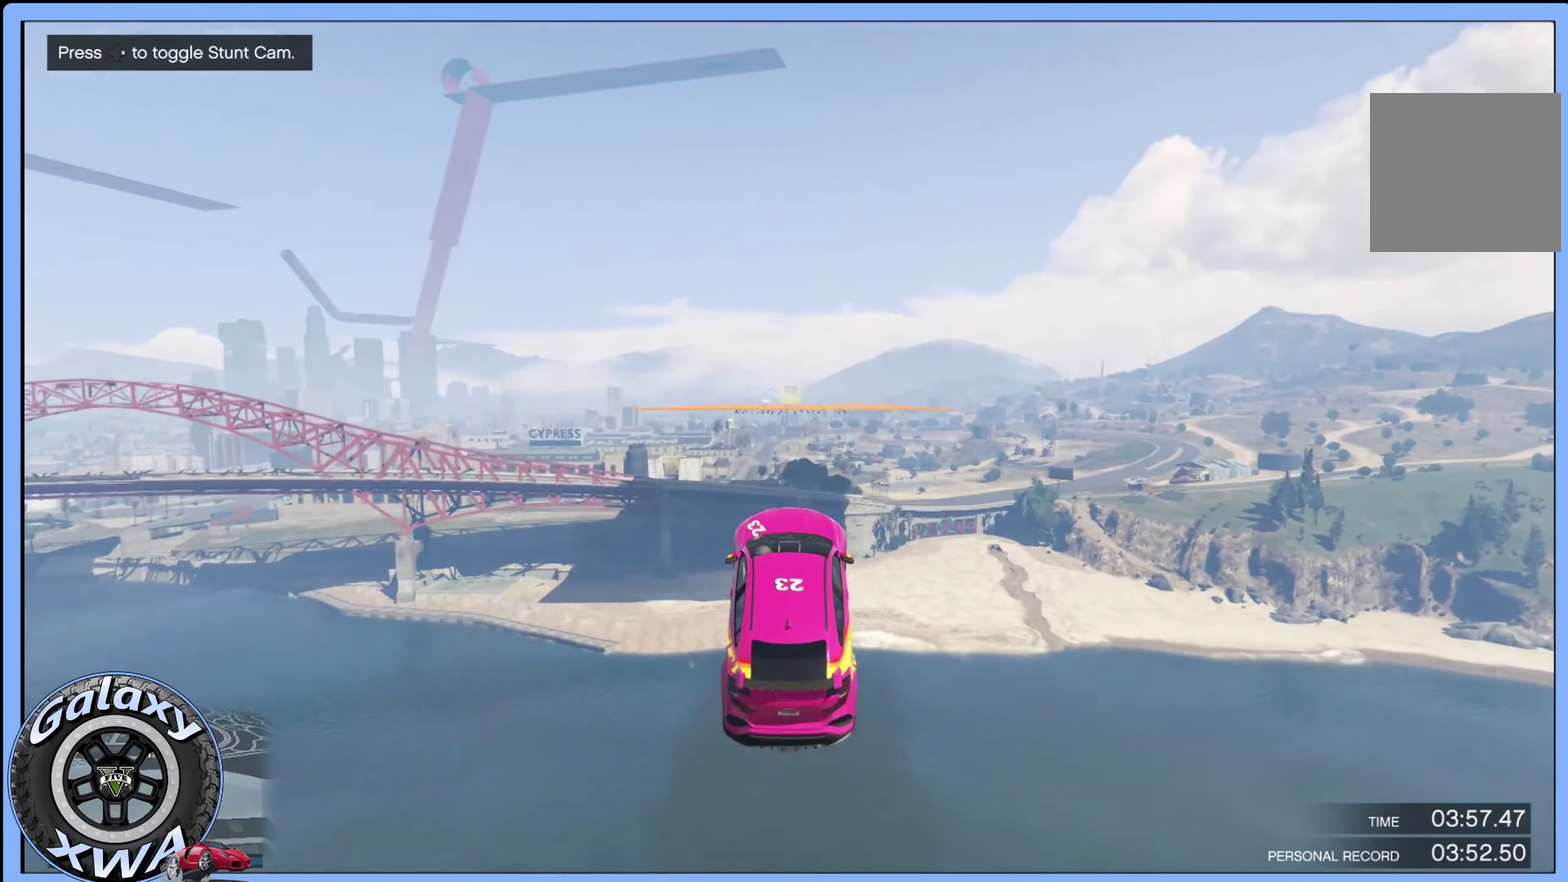
{"dt_ms": 600, "buttons": ["R2"], "left_stick": "up", "events": []}
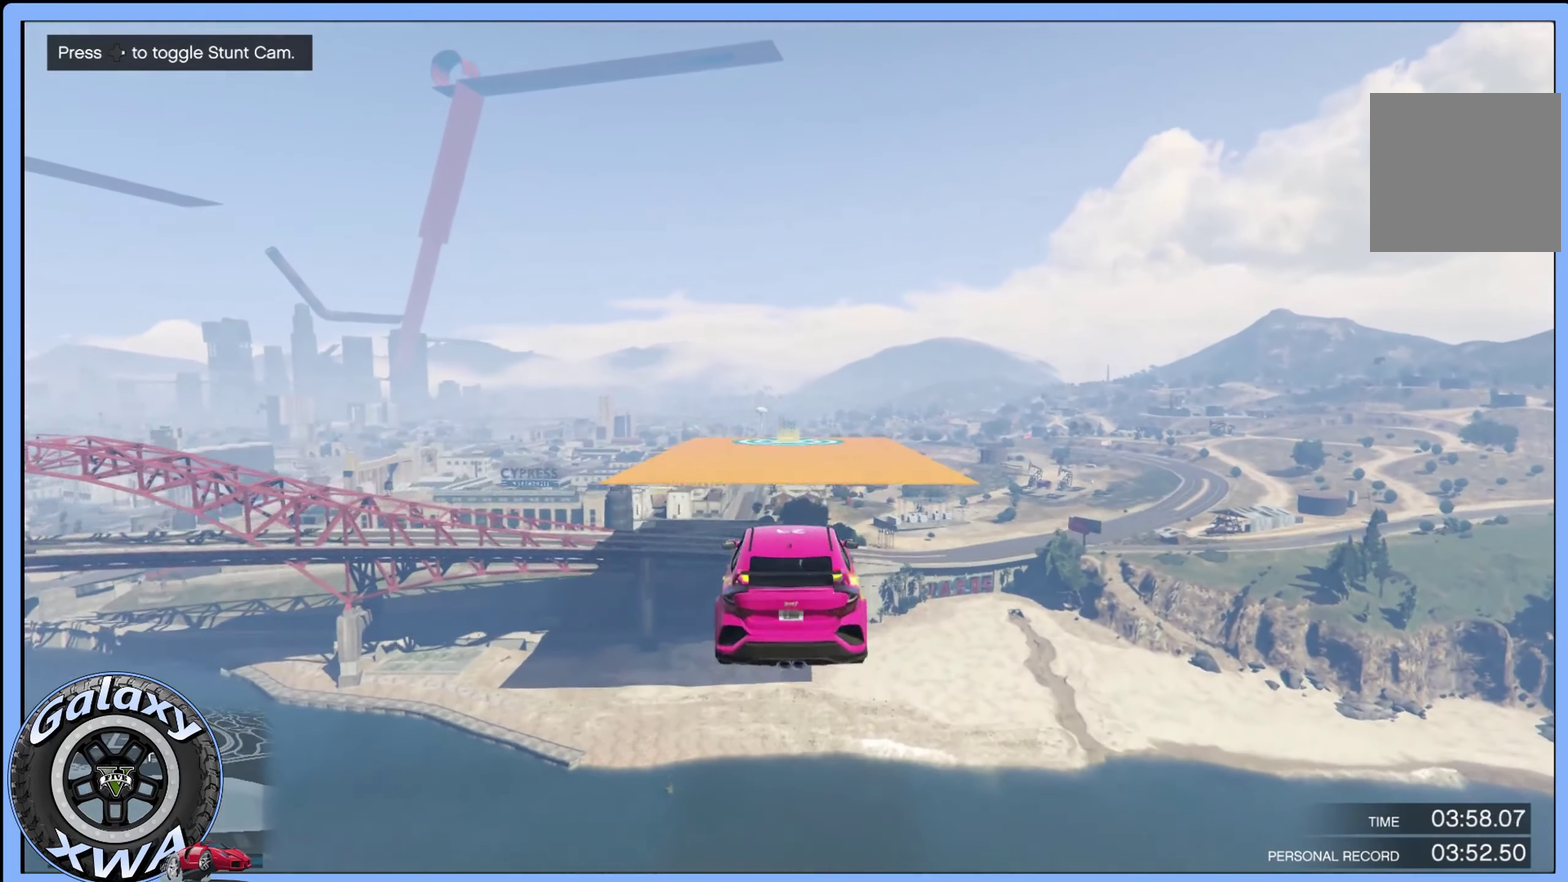
{"dt_ms": 500, "buttons": ["R2"], "left_stick": "center", "events": [[200, "left_stick", "center"]]}
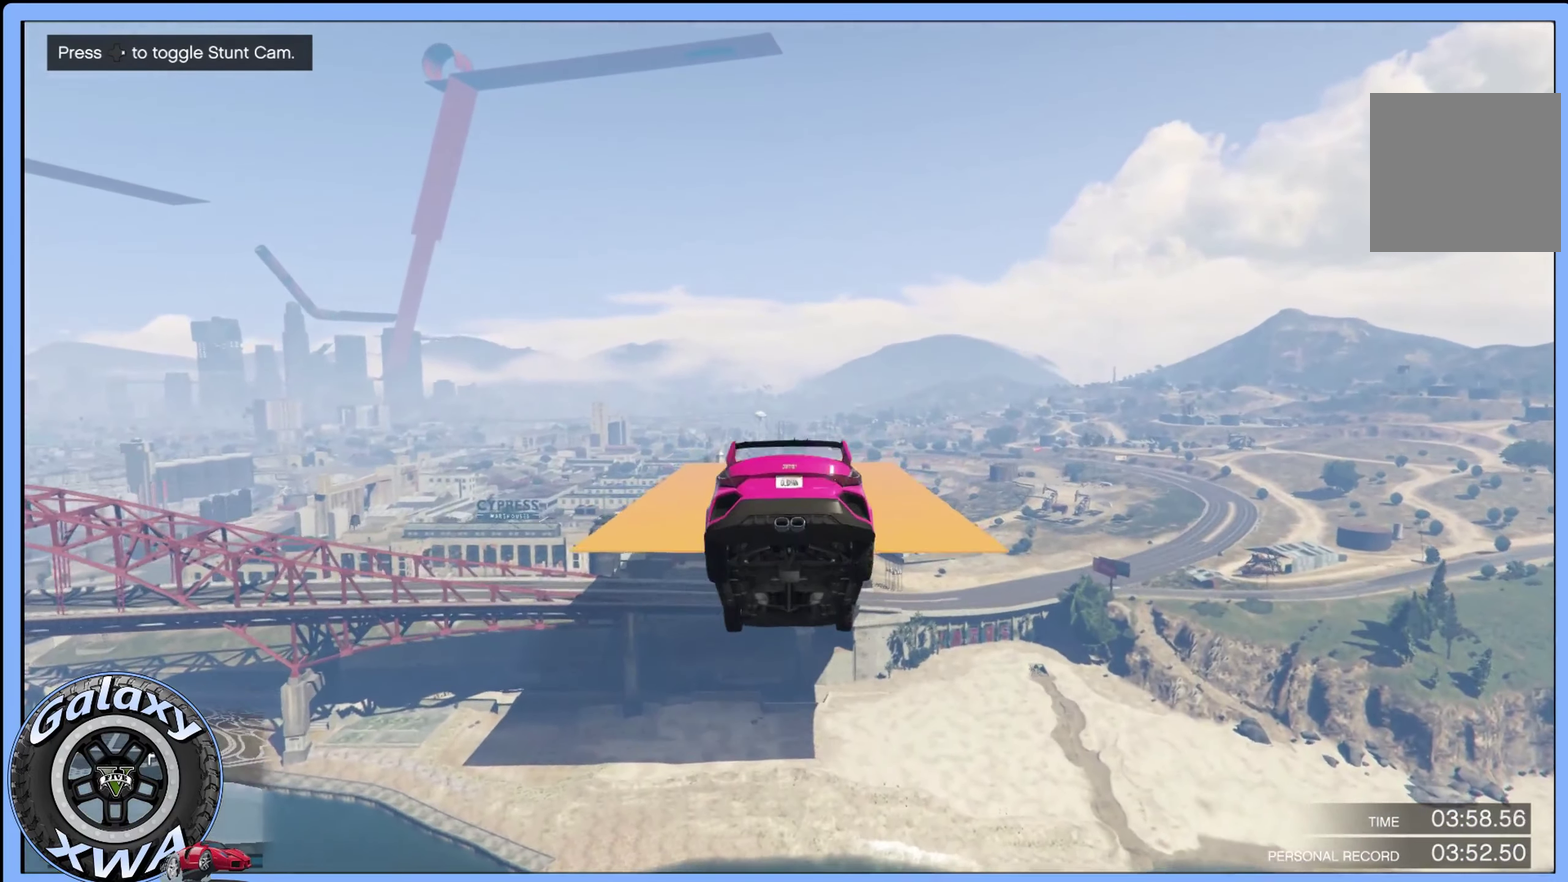
{"dt_ms": 500, "buttons": ["R2"], "left_stick": "center", "events": []}
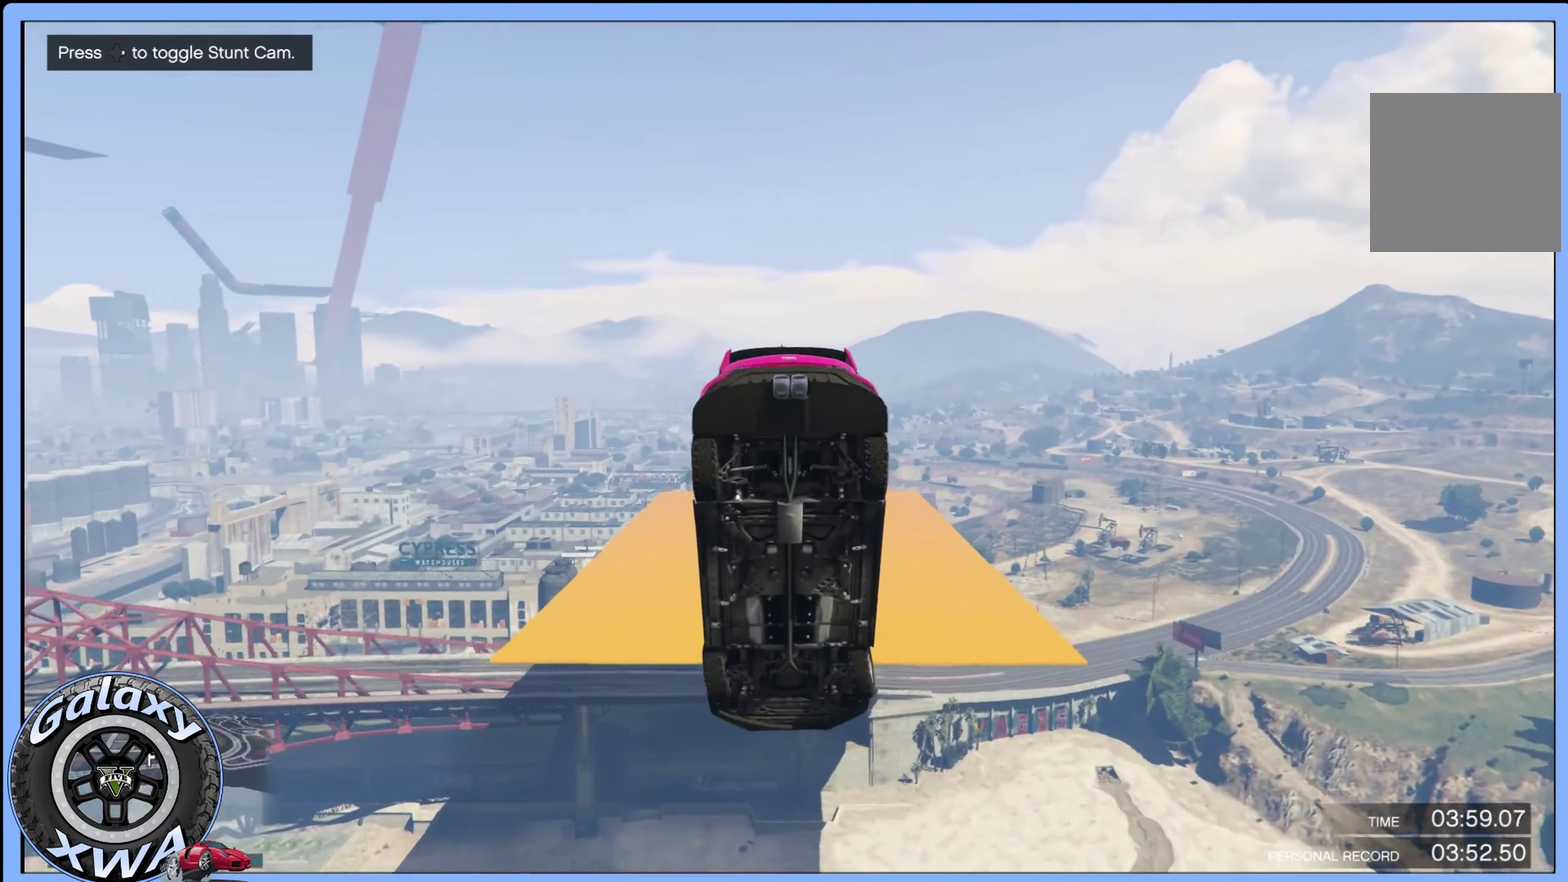
{"dt_ms": 500, "buttons": ["R2"], "left_stick": "center", "events": []}
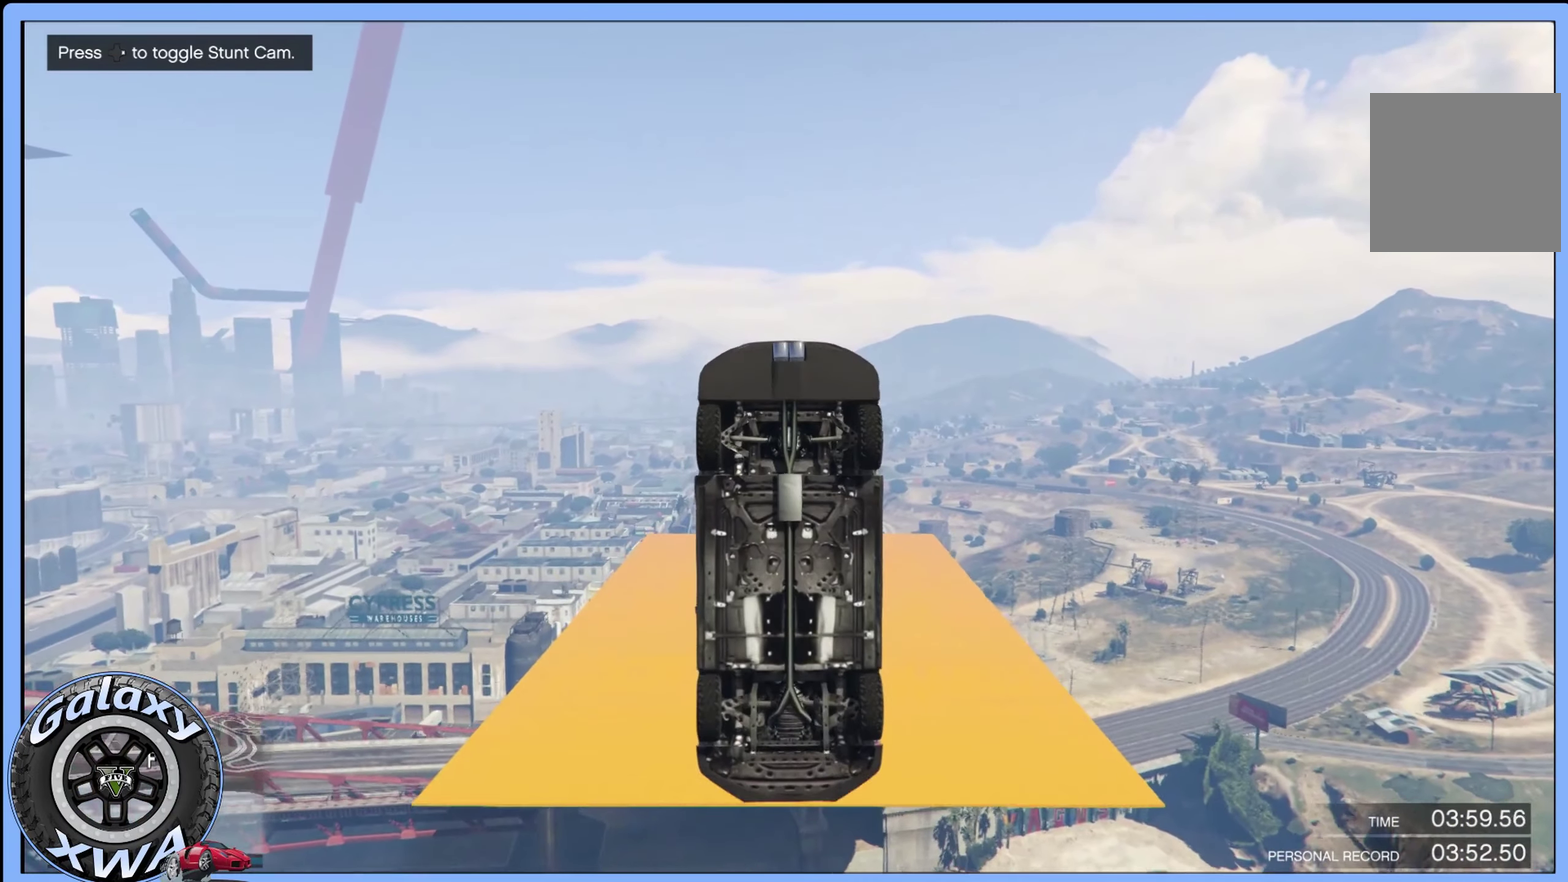
{"dt_ms": 500, "buttons": ["R2"], "left_stick": "center", "events": []}
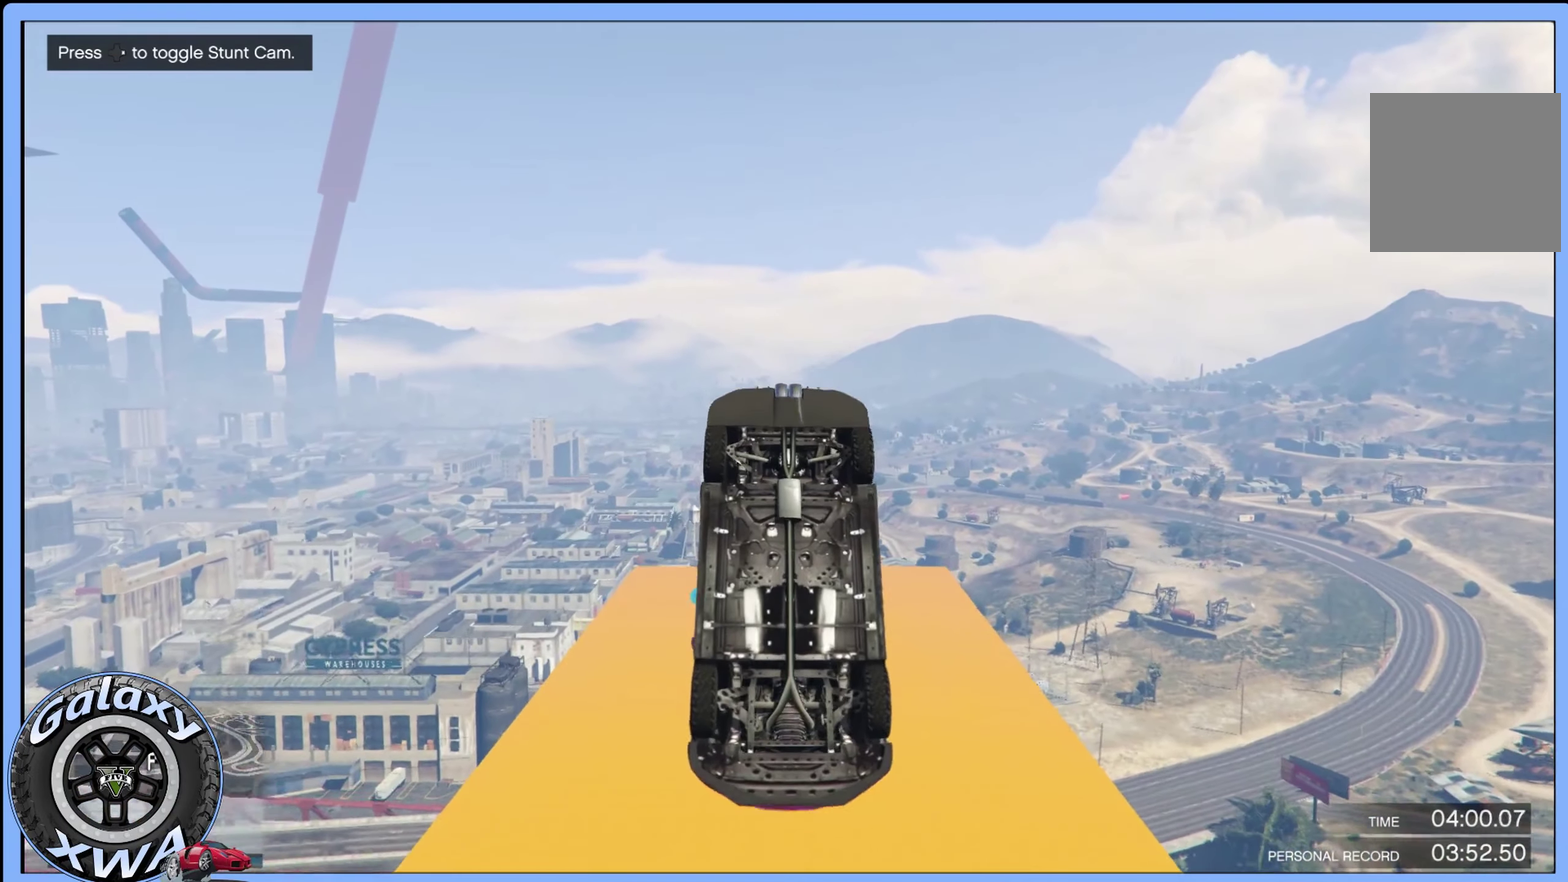
{"dt_ms": 500, "buttons": ["R2"], "left_stick": "center", "events": []}
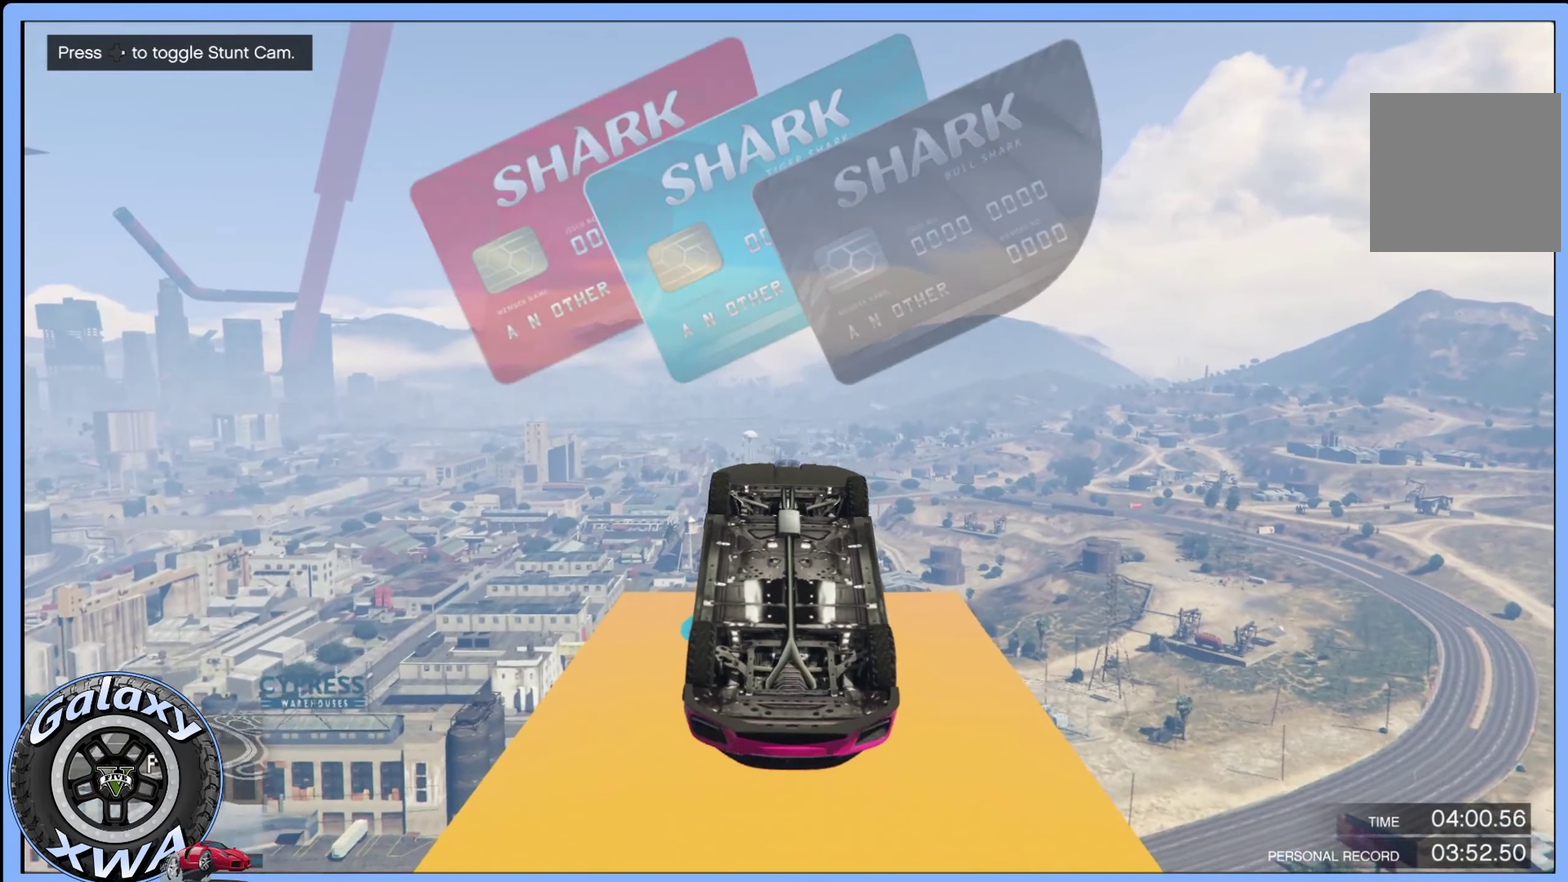
{"dt_ms": 500, "buttons": ["R2"], "left_stick": "center", "events": []}
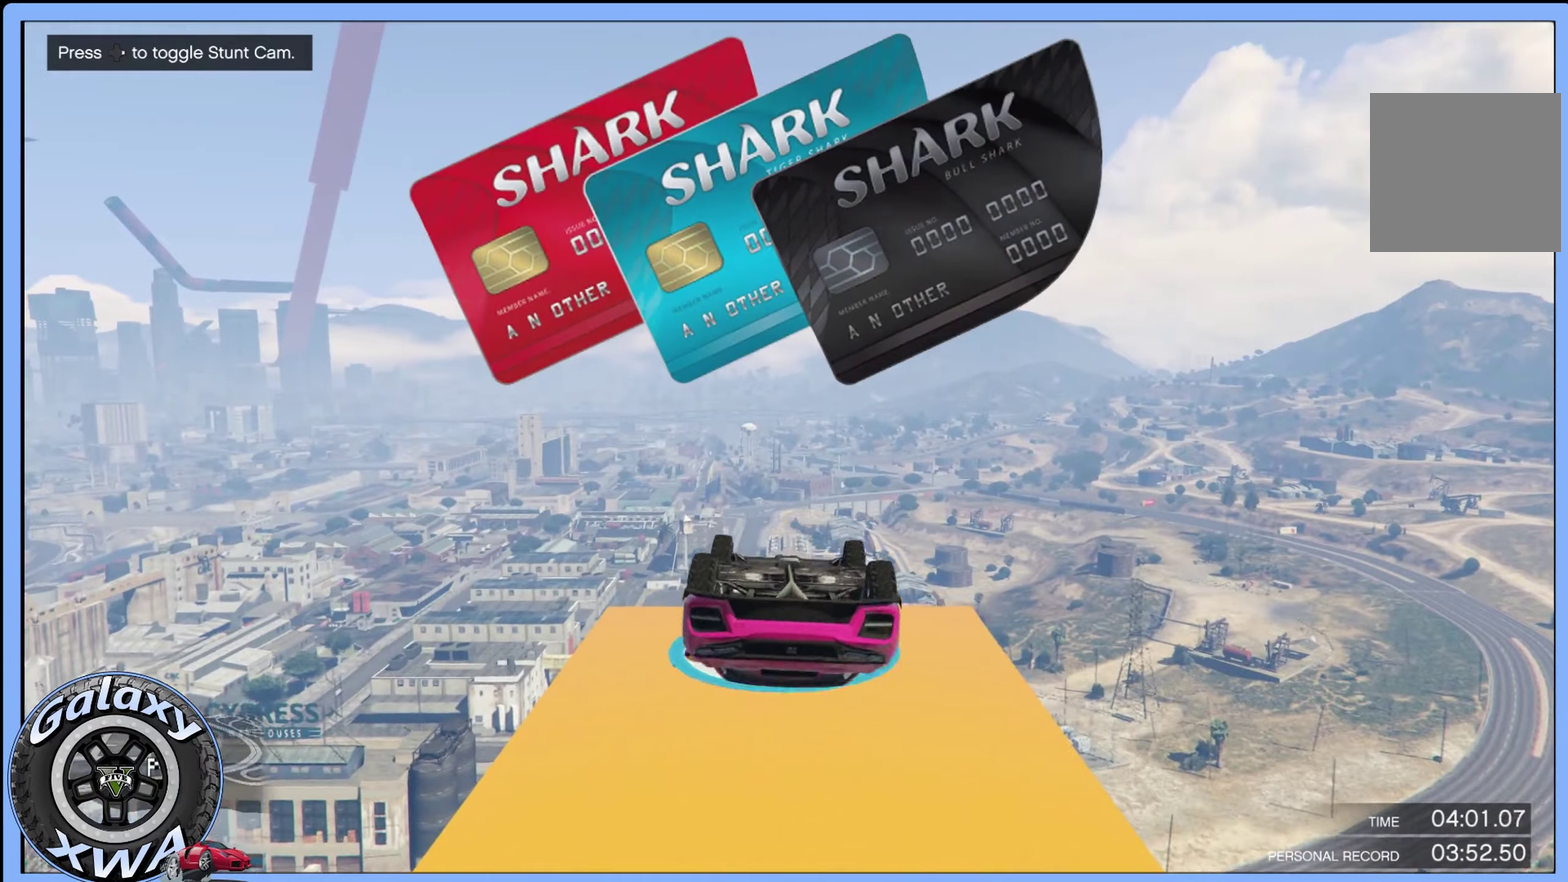
{"dt_ms": 700, "buttons": ["R2"], "left_stick": "center", "events": []}
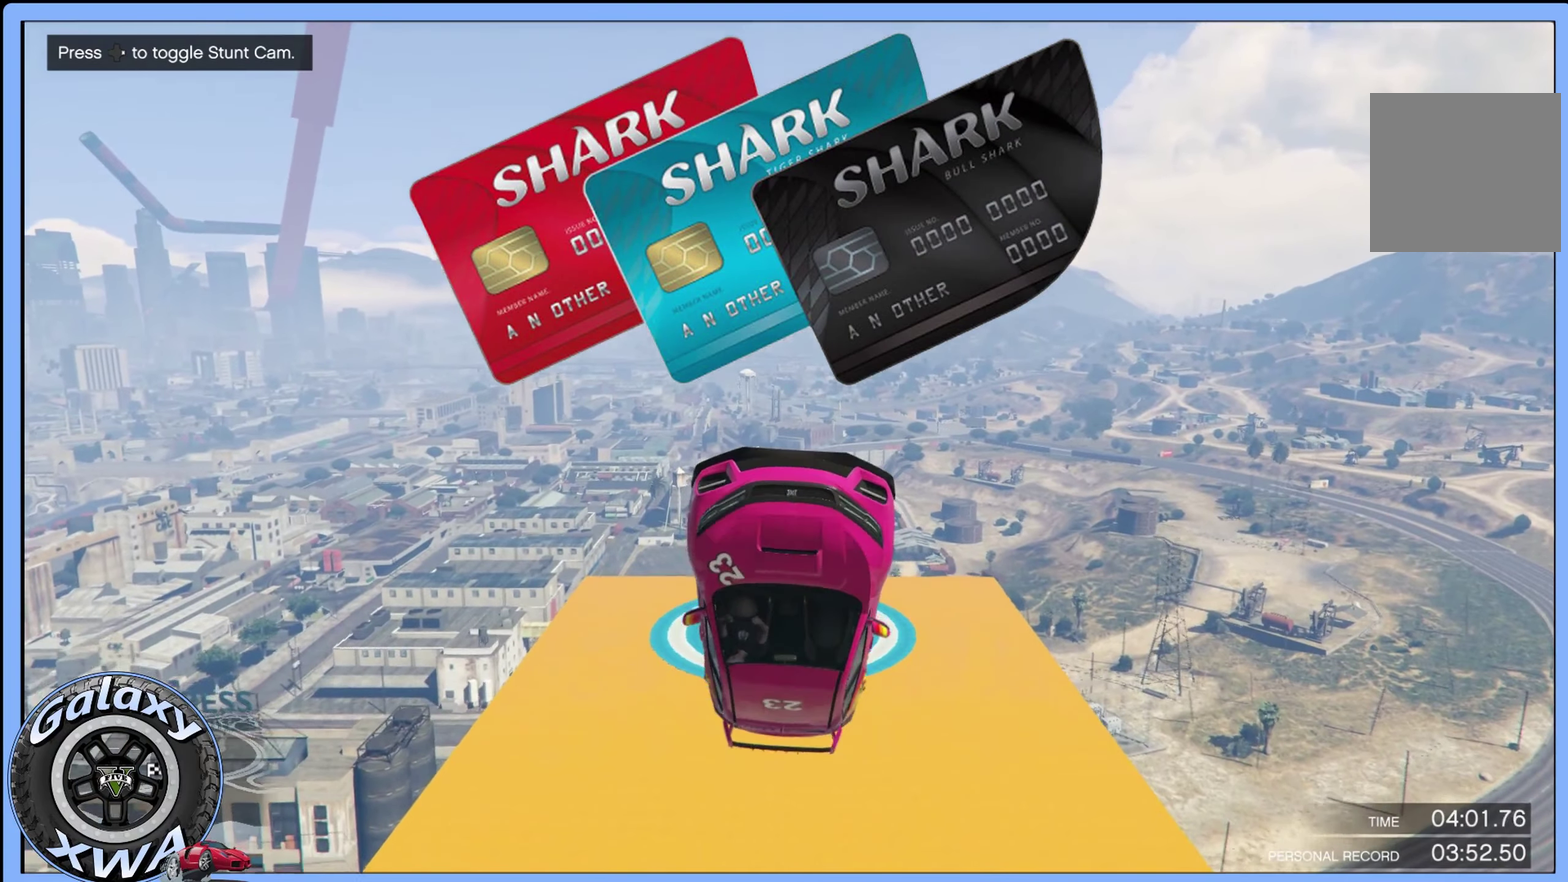
{"dt_ms": 500, "buttons": ["R2"], "left_stick": "center", "events": []}
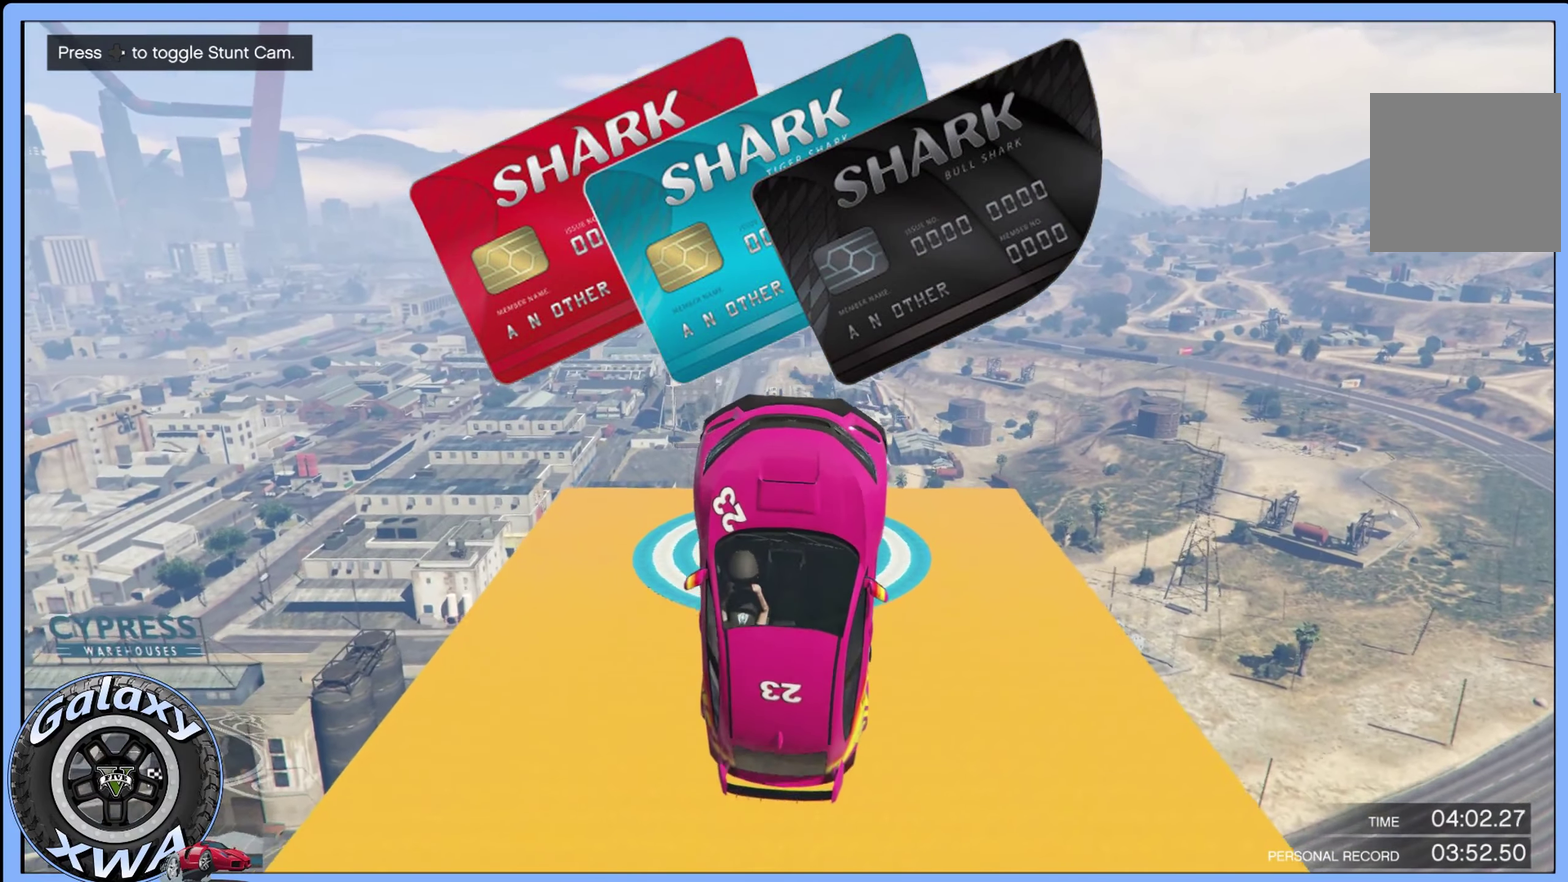
{"dt_ms": 500, "buttons": ["R2"], "left_stick": "center", "events": []}
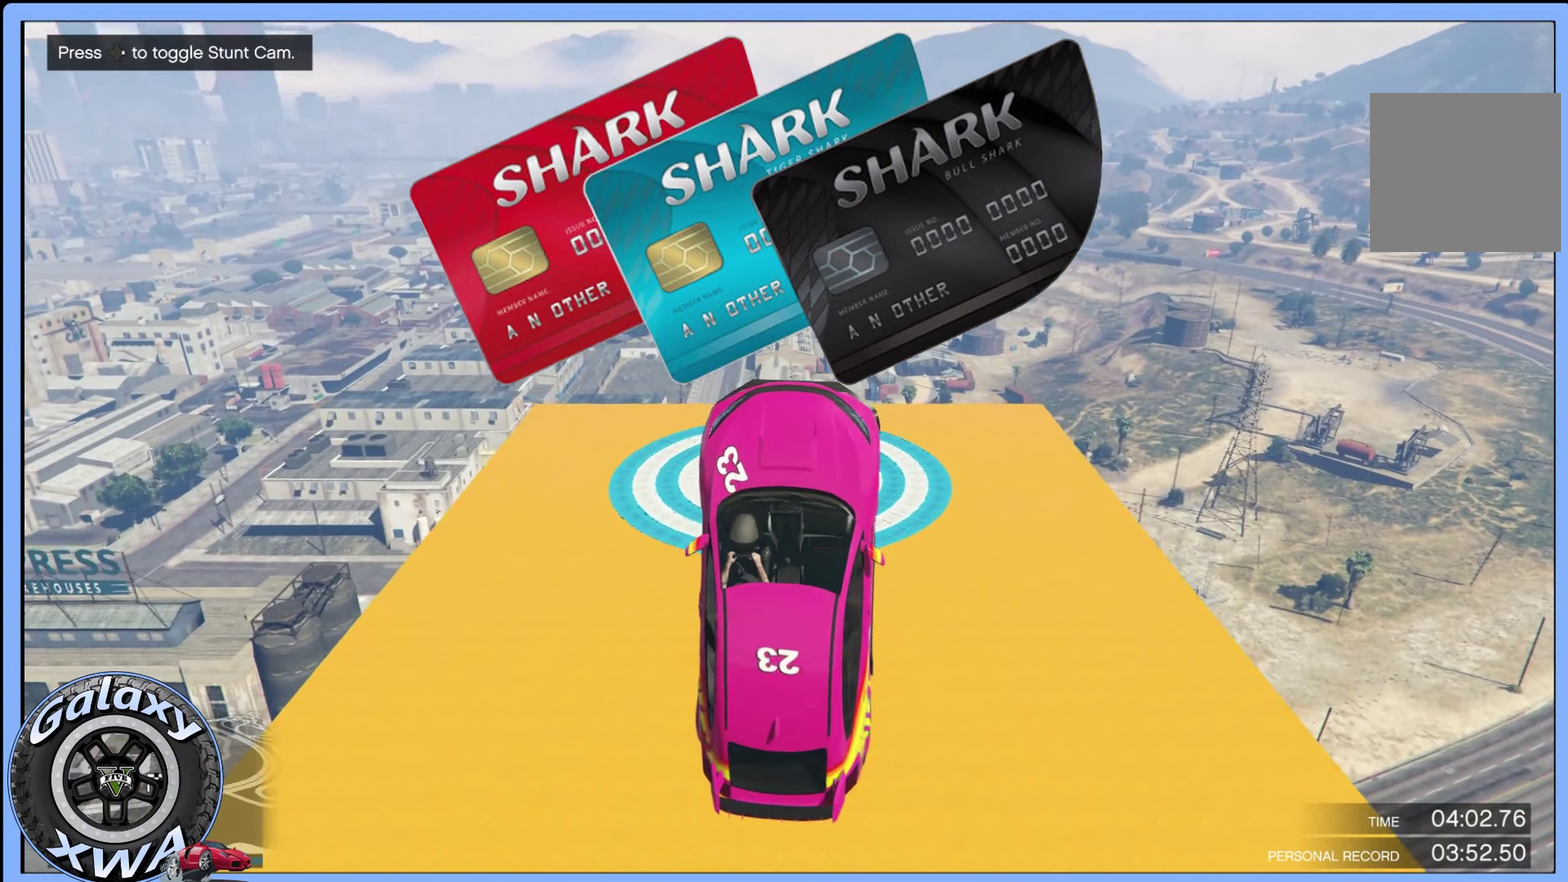
{"dt_ms": 300, "buttons": ["R2"], "left_stick": "center", "events": []}
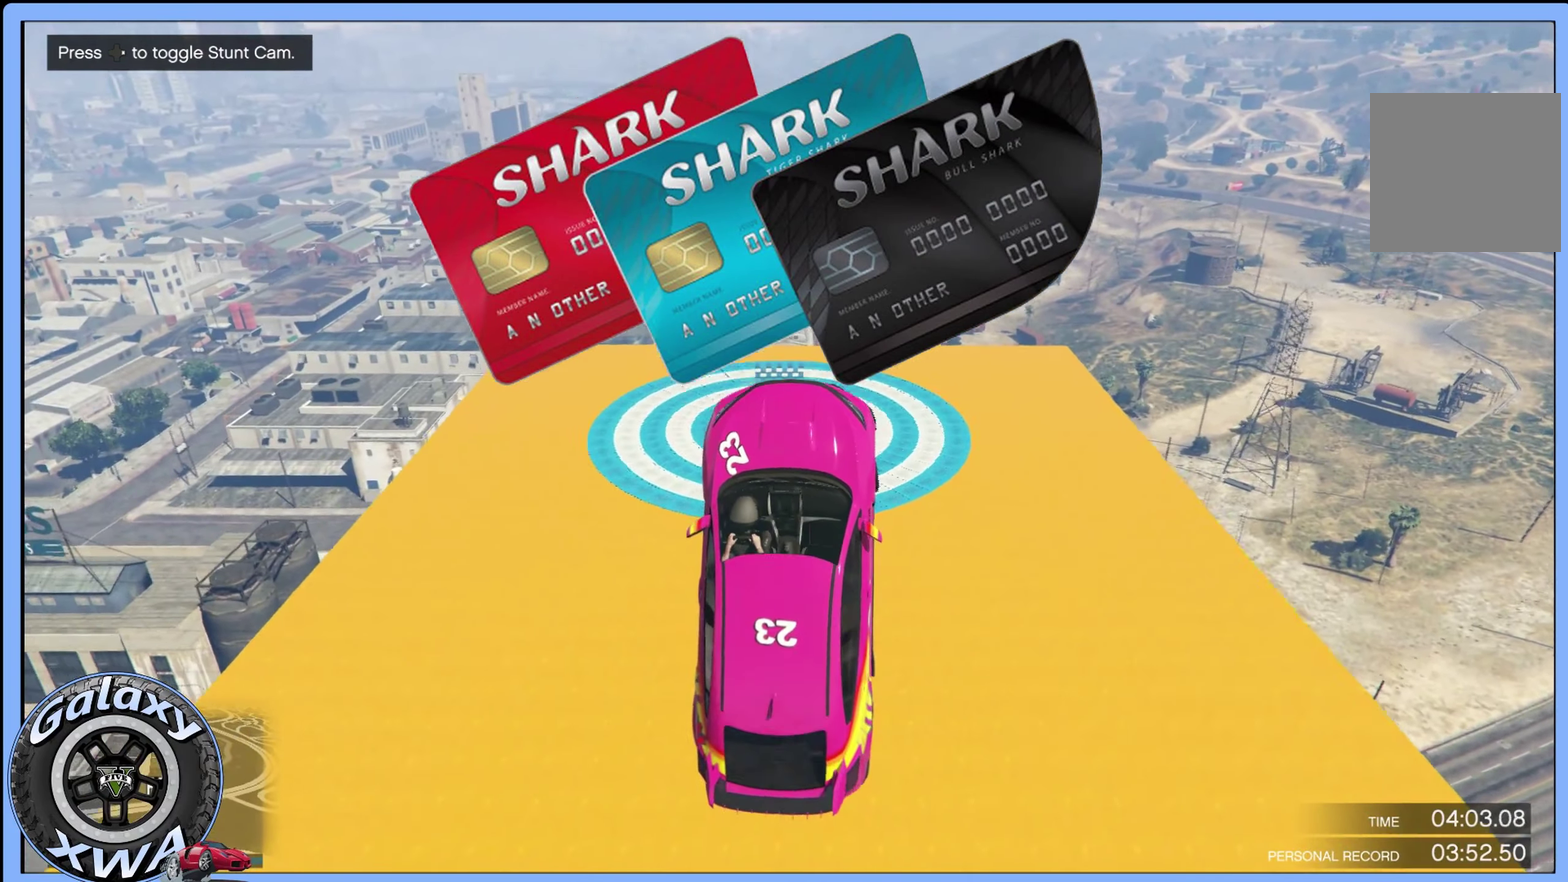
{"dt_ms": 300, "buttons": ["L1", "R1", "R2"], "left_stick": "down-right", "events": [[200, "left_stick", "down-right"], [283, "L1", "down"], [283, "R1", "down"]]}